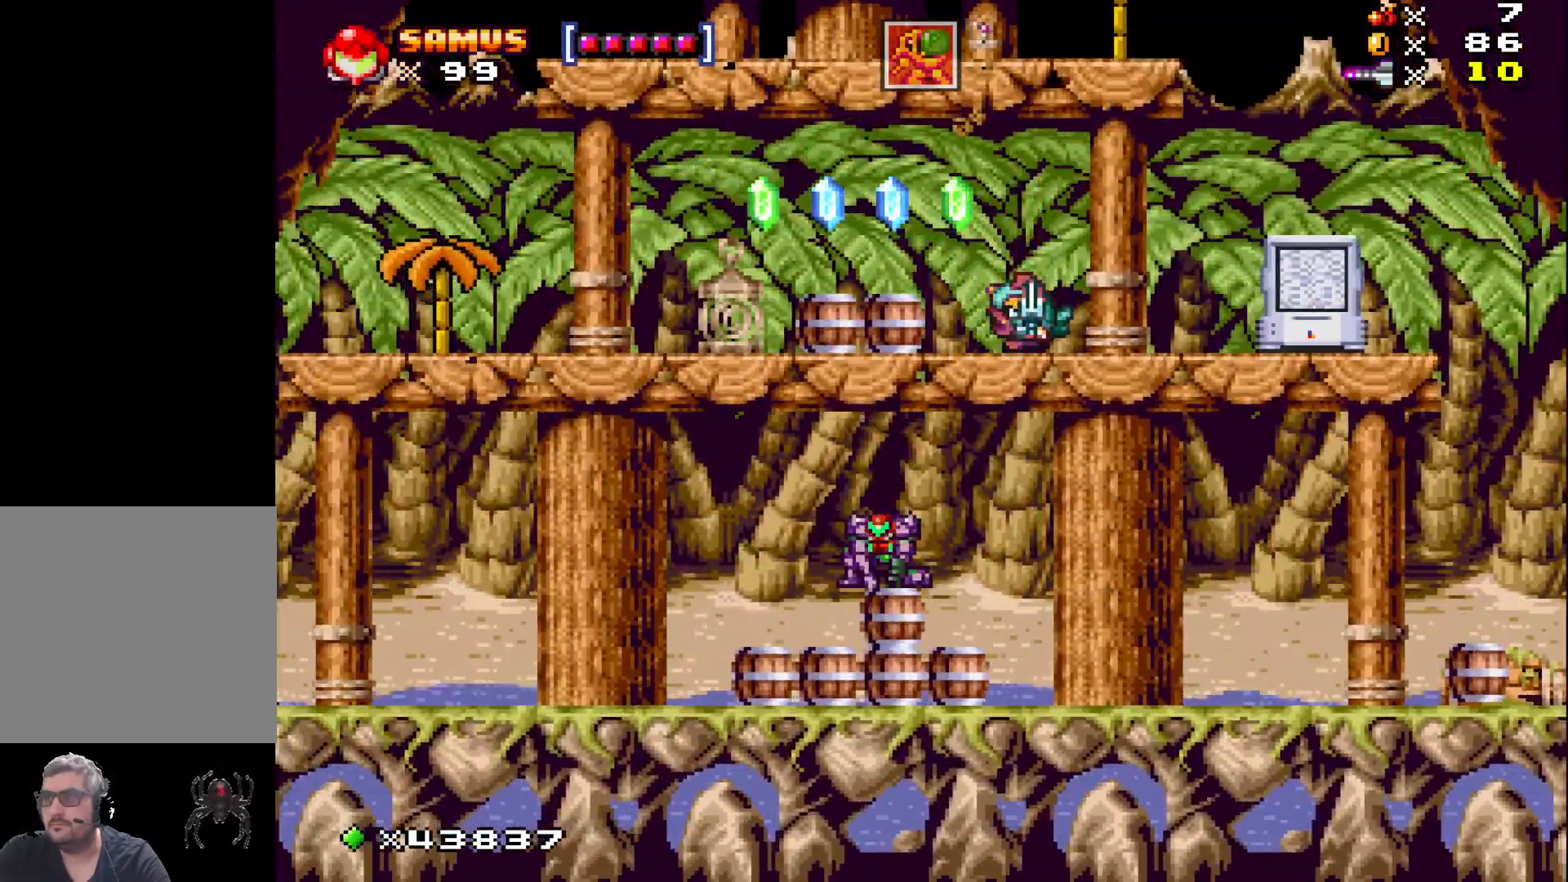
Gameplay with a controller (Xbox layout); each line is a JSON object with the inputs held at the frame after it. "events" lists button and stick changes between this image and that frame as [ms after this image, input, new state], when the widget could be followed in between. Not read: left_stick right_stick.
{"buttons": ["X", "DPAD_RIGHT"], "events": [[133, "DPAD_RIGHT", "down"], [167, "DPAD_DOWN", "up"]]}
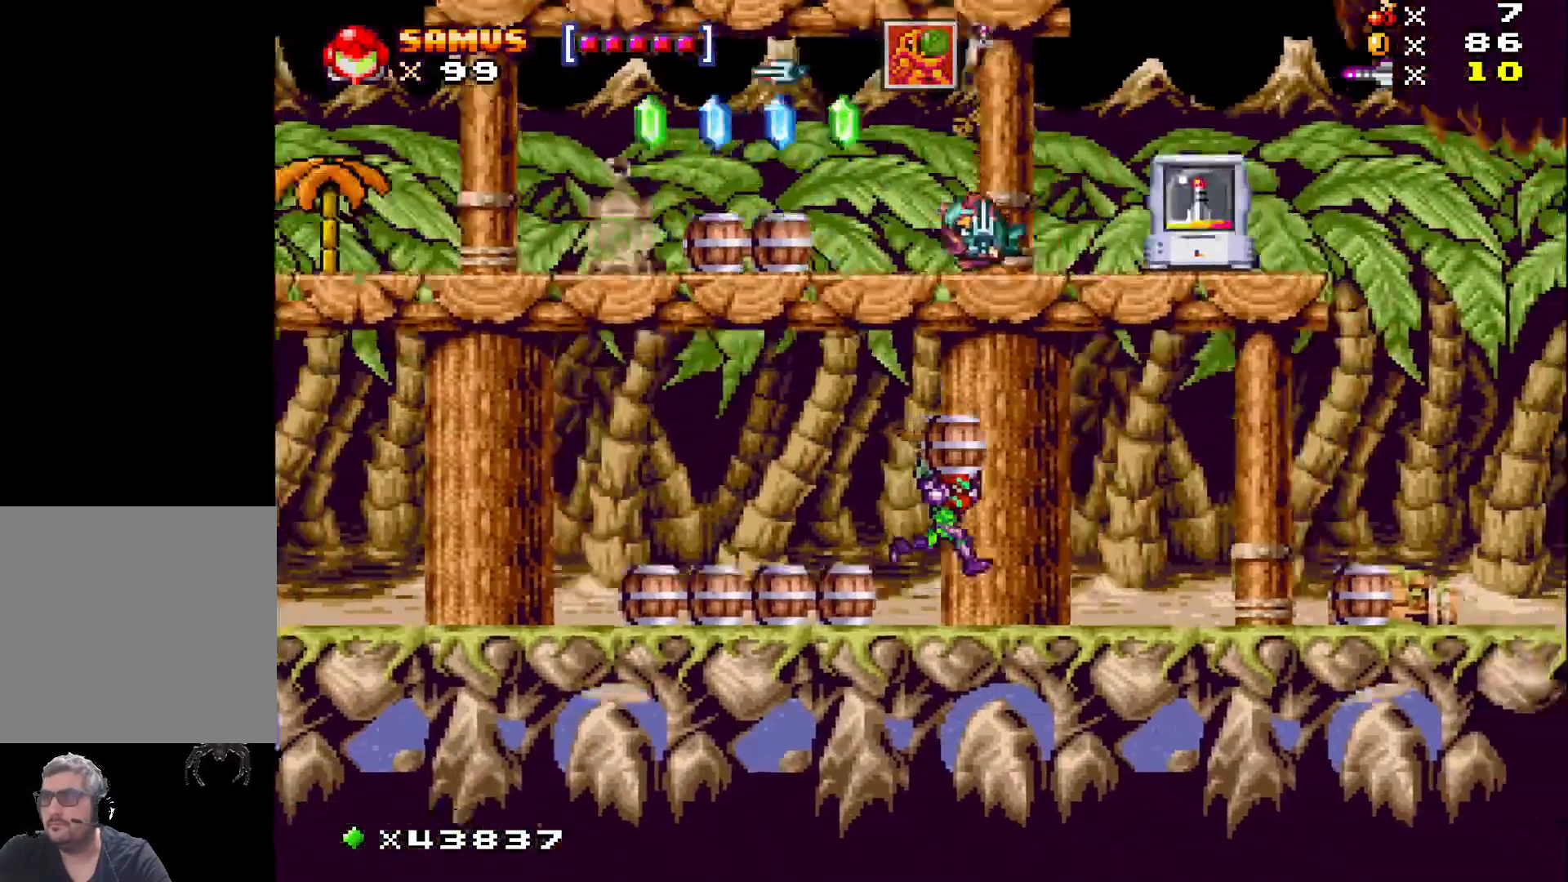
{"buttons": ["X", "DPAD_RIGHT"], "events": [[367, "A", "down"], [467, "A", "up"]]}
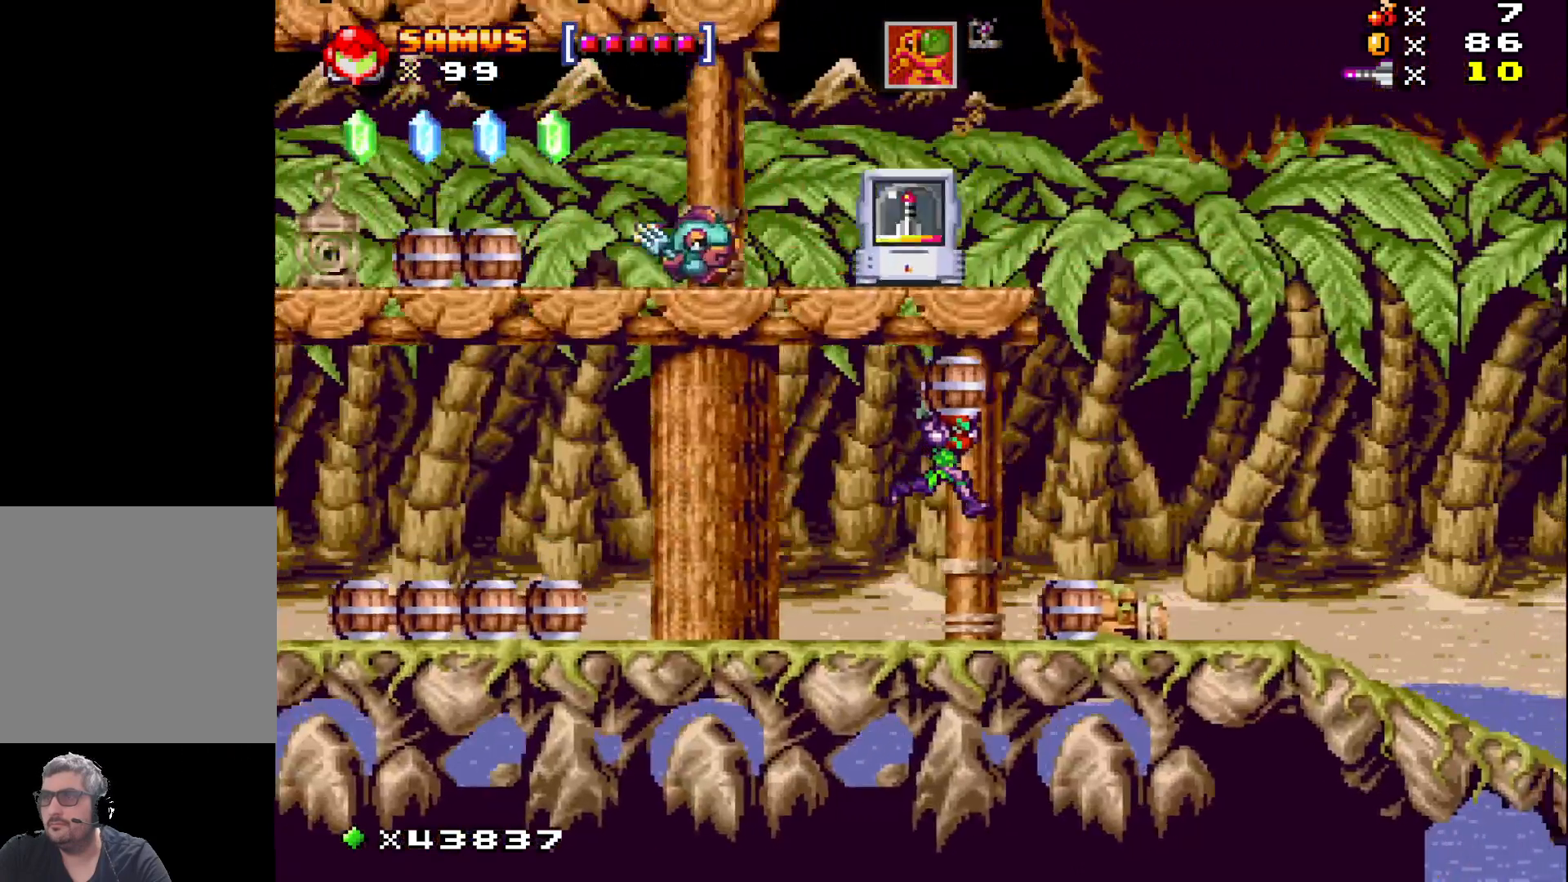
{"buttons": ["DPAD_UP"], "events": [[250, "DPAD_RIGHT", "up"], [383, "X", "up"], [450, "DPAD_UP", "down"]]}
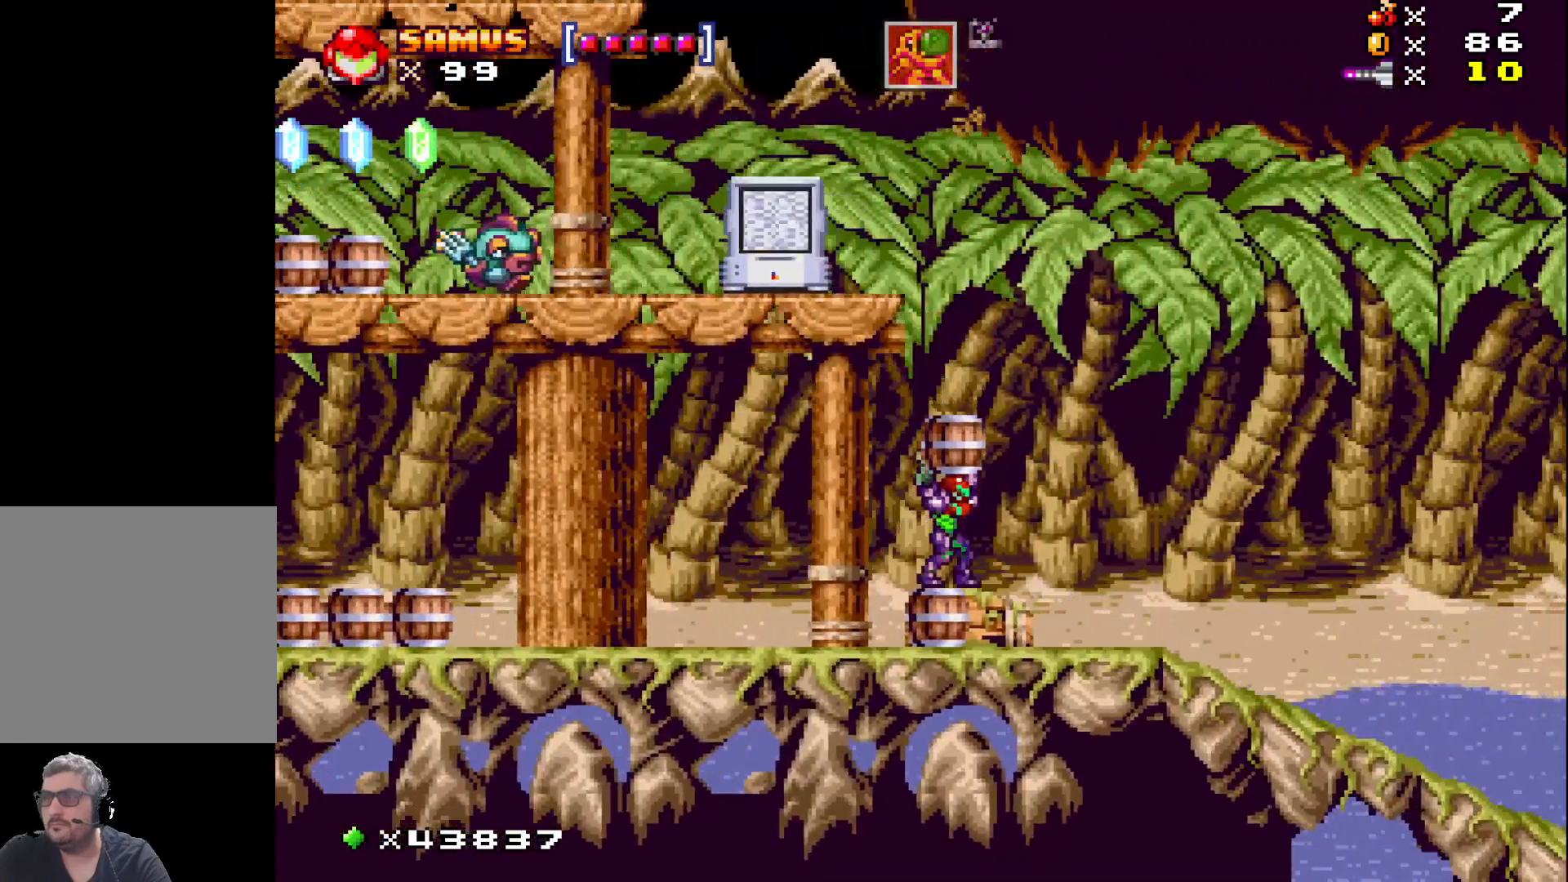
{"buttons": ["X", "DPAD_LEFT"], "events": [[33, "X", "down"], [150, "DPAD_UP", "up"], [283, "DPAD_LEFT", "down"]]}
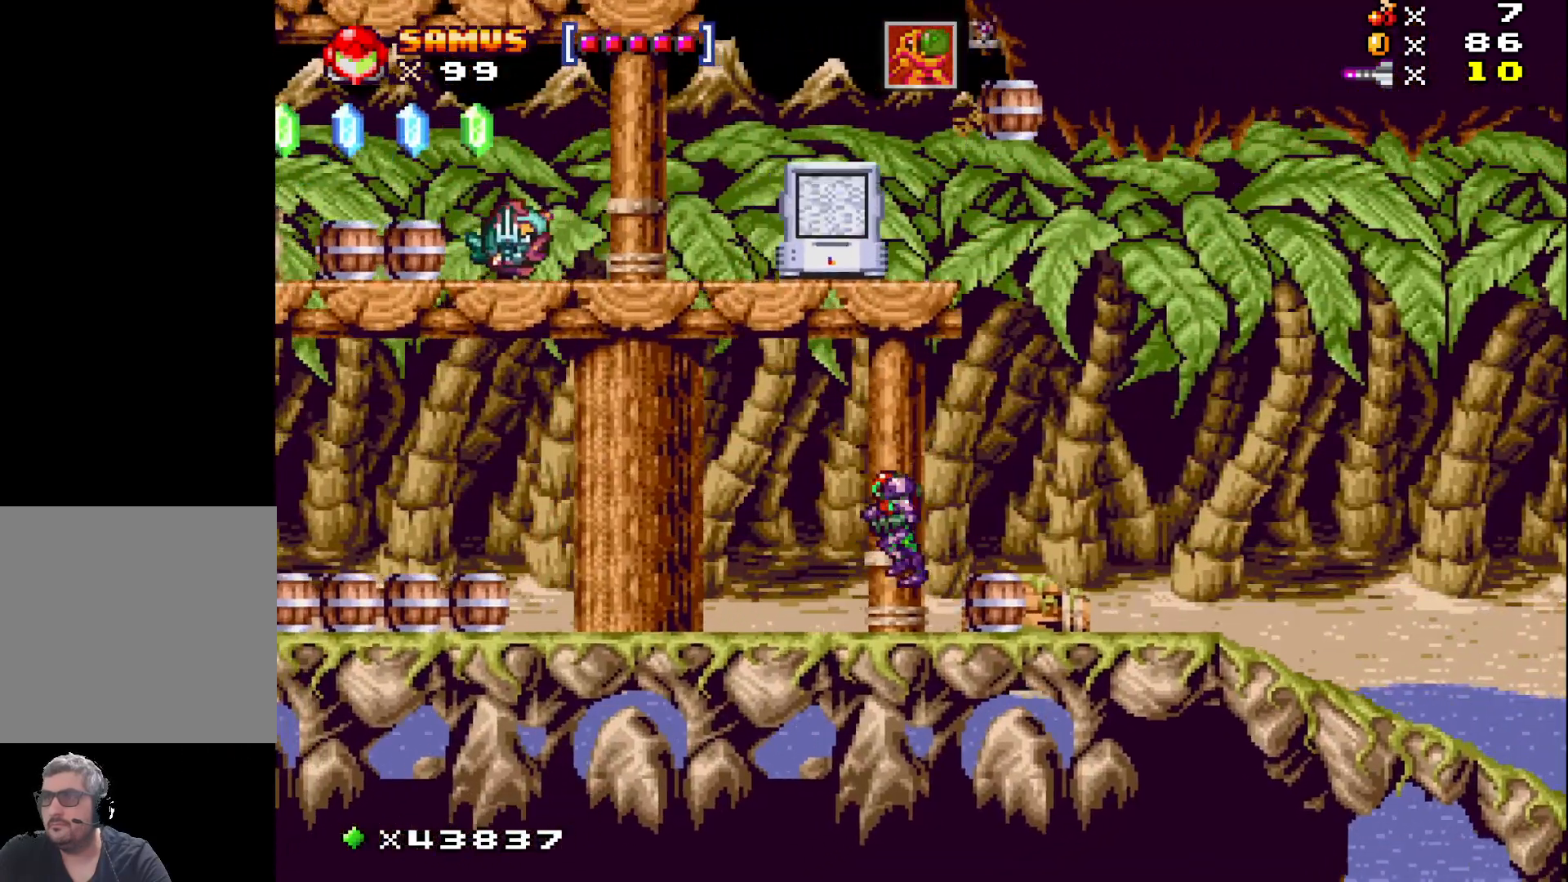
{"buttons": ["X"], "events": [[17, "DPAD_LEFT", "up"]]}
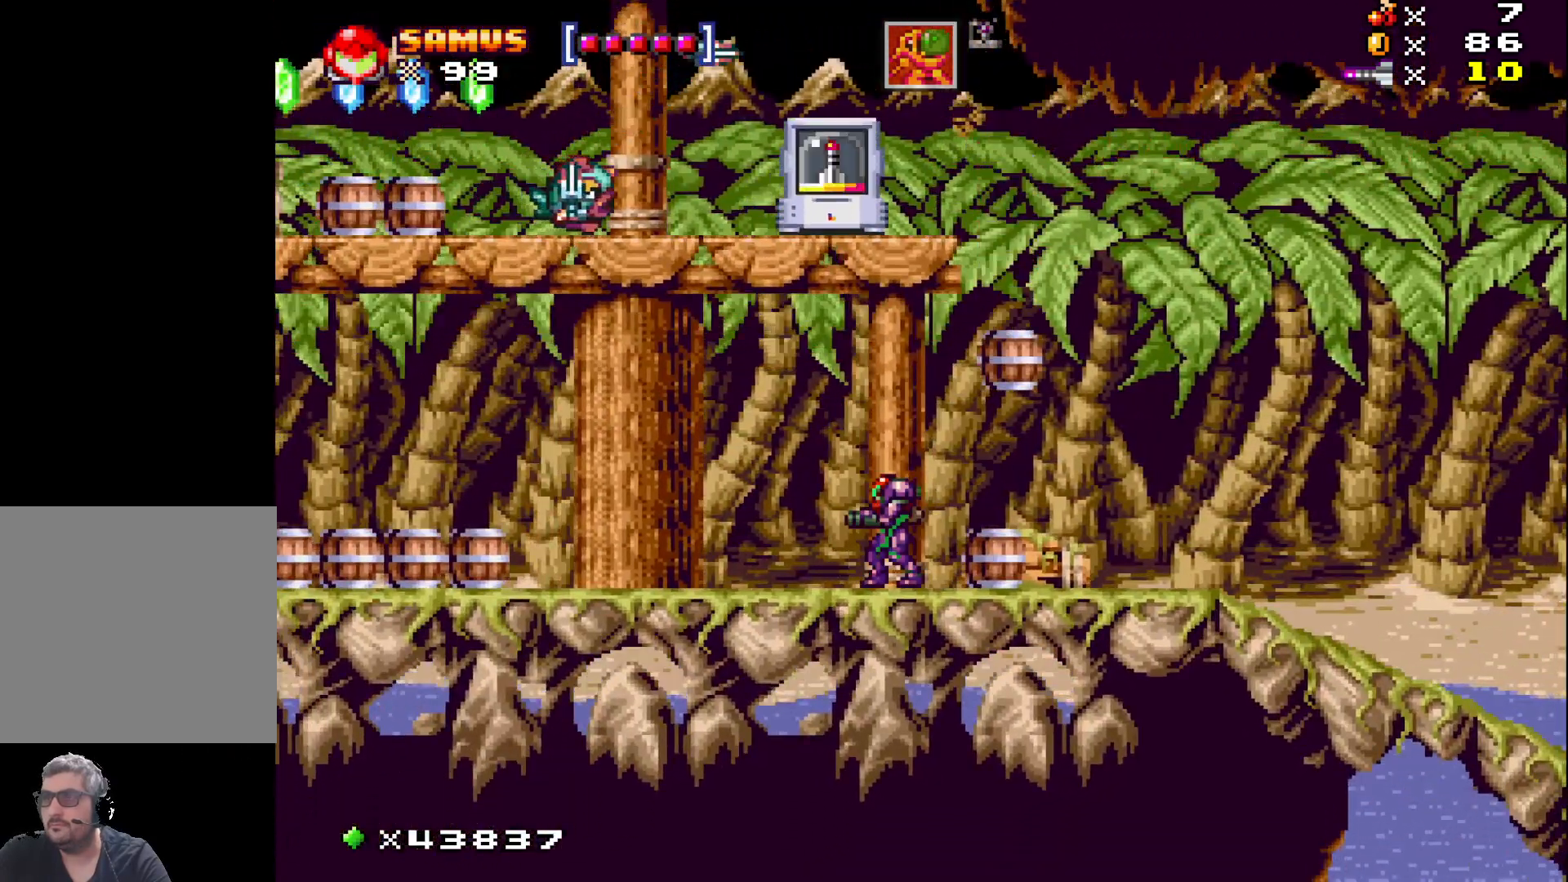
{"buttons": ["X", "DPAD_LEFT"], "events": [[467, "DPAD_LEFT", "down"]]}
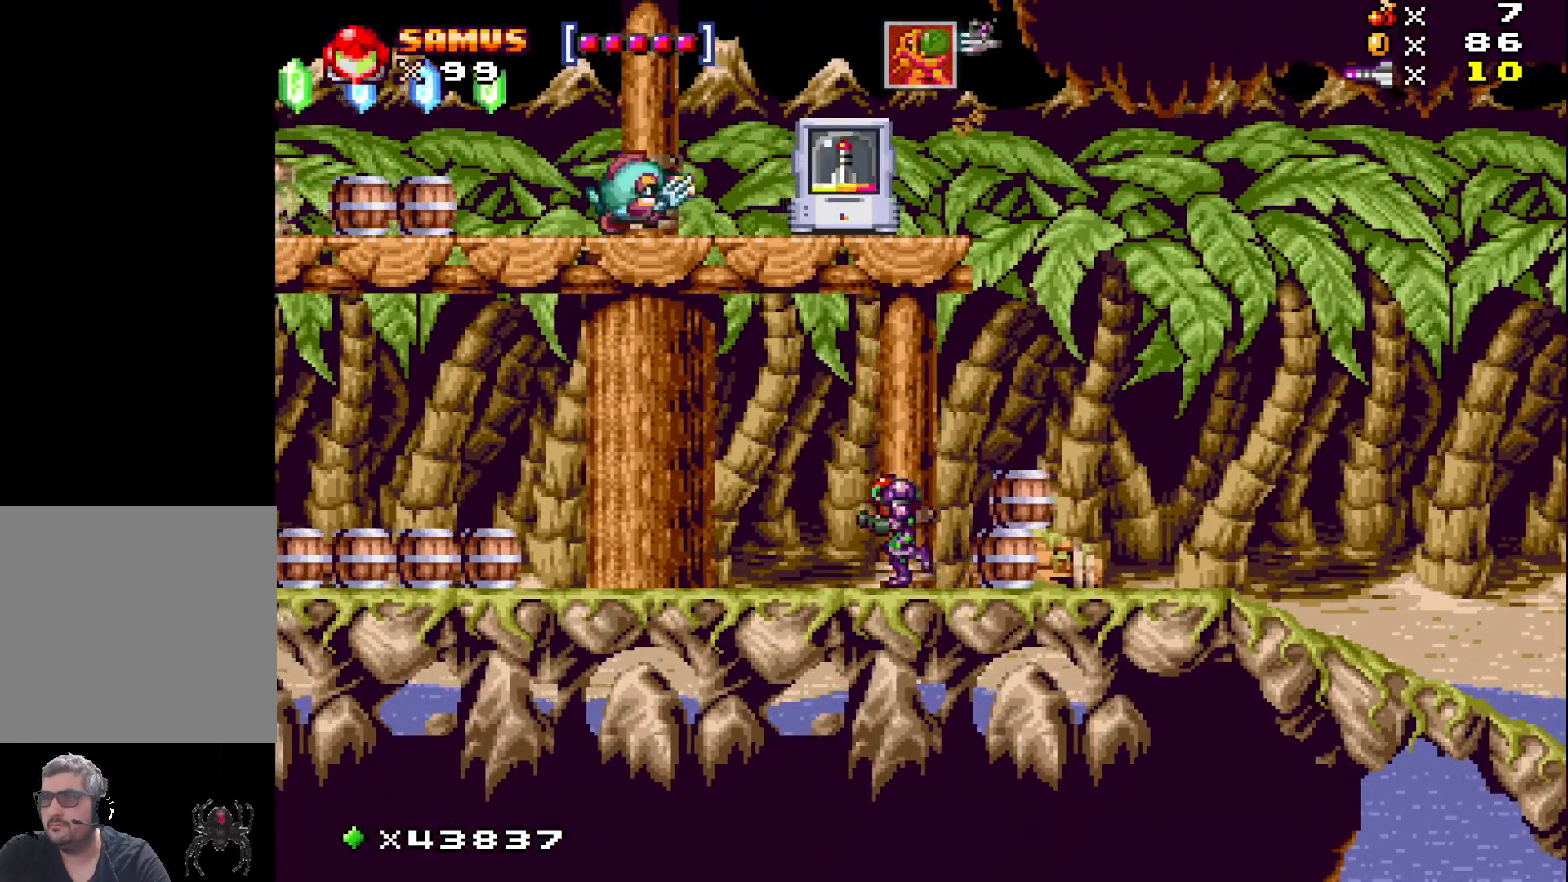
{"buttons": ["A", "X", "DPAD_RIGHT"], "events": [[83, "DPAD_LEFT", "up"], [367, "A", "down"], [367, "DPAD_RIGHT", "down"]]}
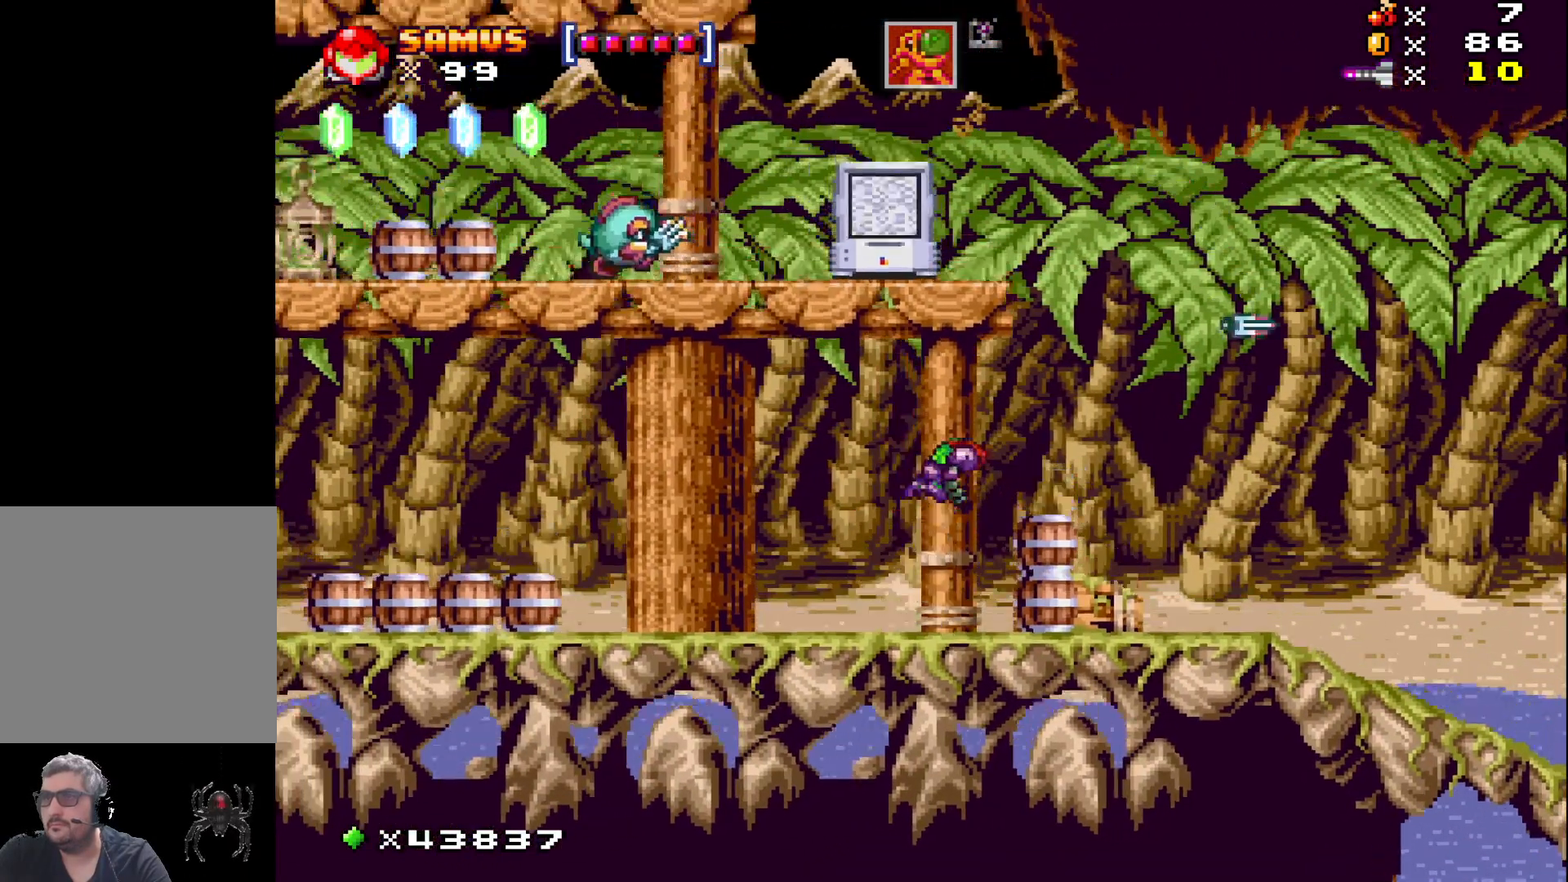
{"buttons": ["A", "X"], "events": [[117, "A", "up"], [233, "DPAD_RIGHT", "up"], [483, "A", "down"]]}
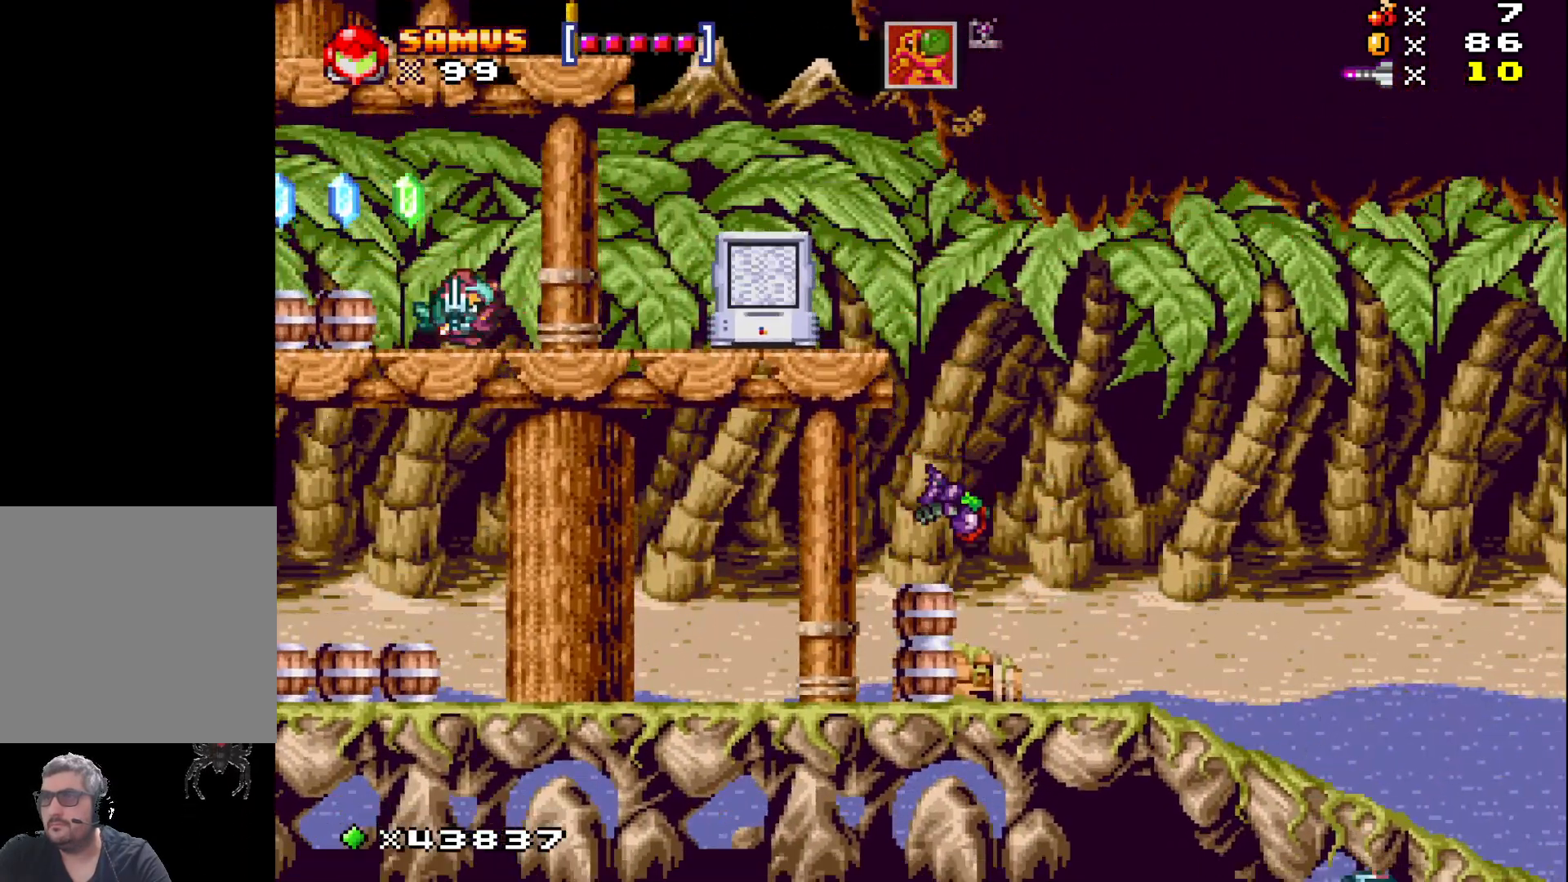
{"buttons": ["X", "DPAD_LEFT"], "events": [[333, "DPAD_LEFT", "down"], [467, "A", "up"]]}
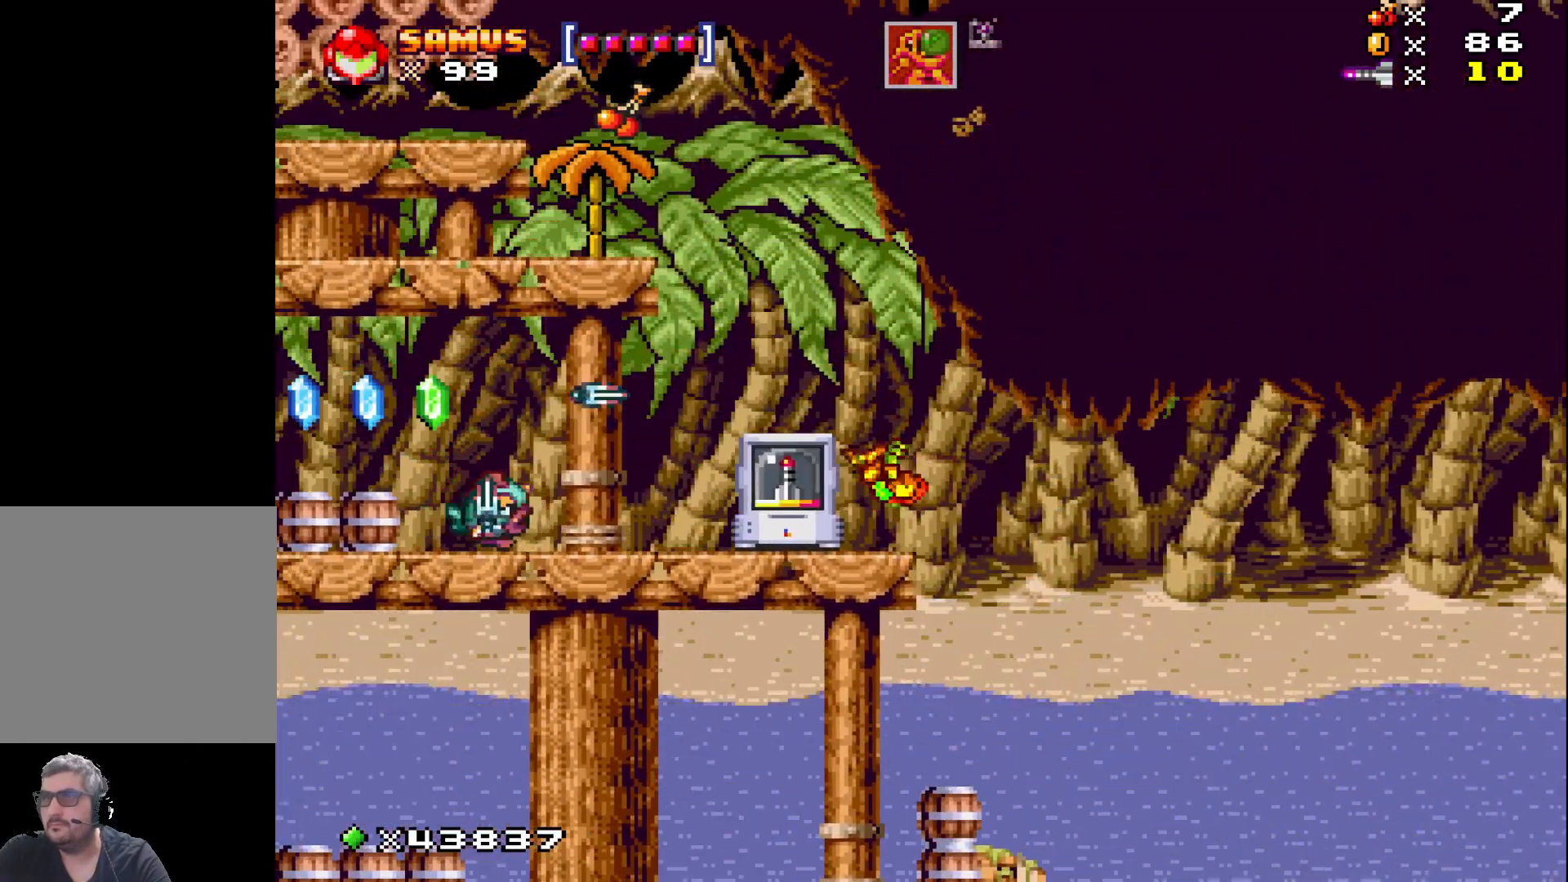
{"buttons": ["A", "X", "DPAD_RIGHT"], "events": [[17, "DPAD_LEFT", "up"], [117, "X", "up"], [217, "X", "down"], [450, "DPAD_RIGHT", "down"], [500, "A", "down"]]}
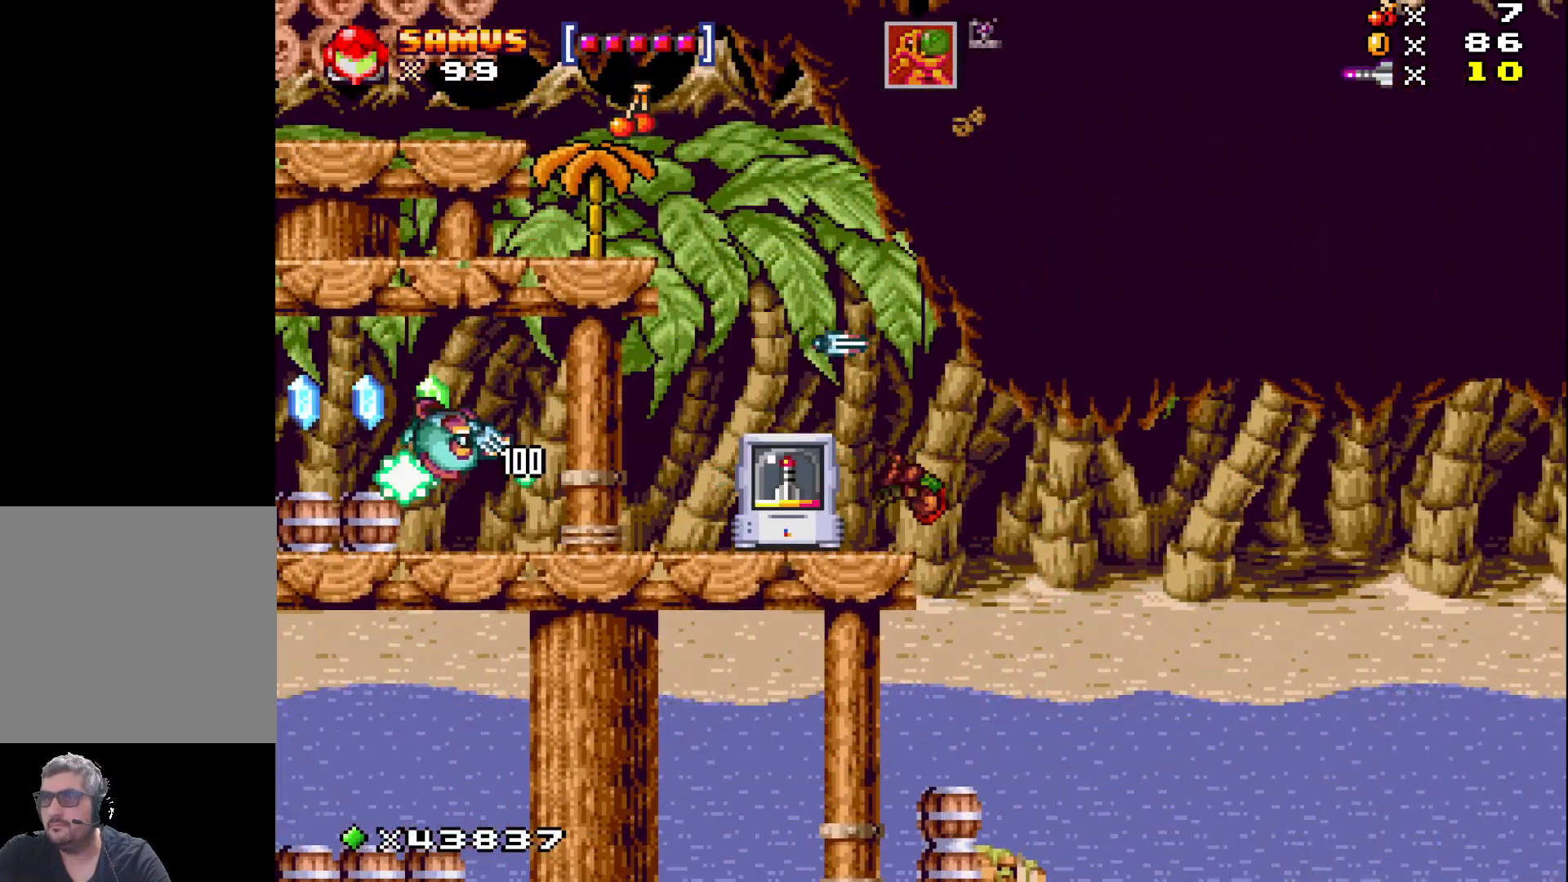
{"buttons": ["A", "X", "DPAD_LEFT"], "events": [[133, "DPAD_RIGHT", "up"], [317, "DPAD_LEFT", "down"]]}
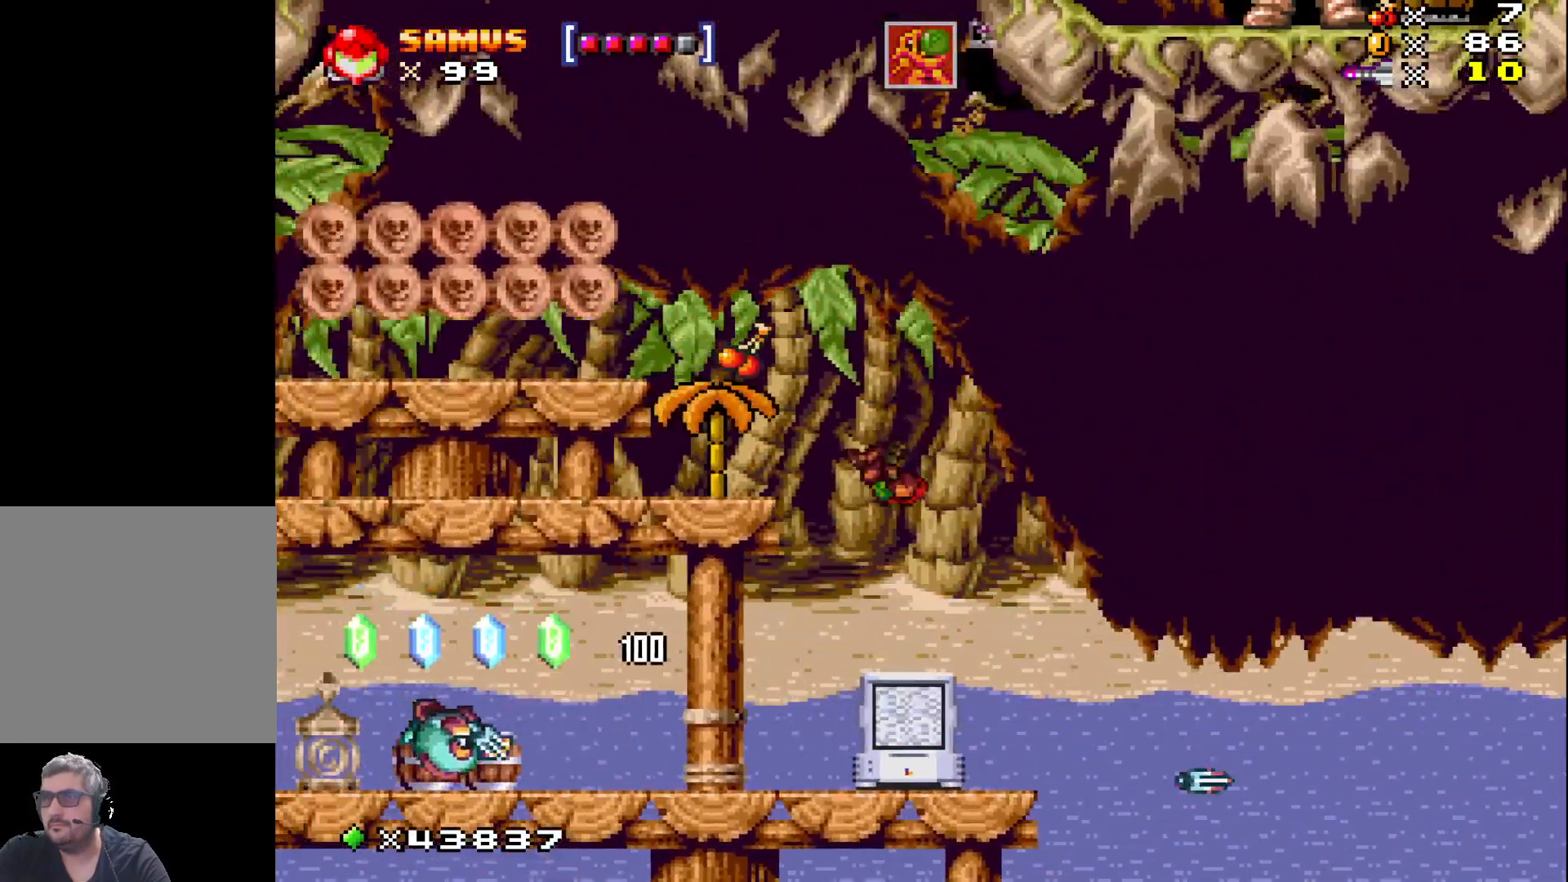
{"buttons": ["X"], "events": [[17, "DPAD_LEFT", "up"], [83, "A", "up"], [150, "DPAD_RIGHT", "down"], [267, "DPAD_RIGHT", "up"]]}
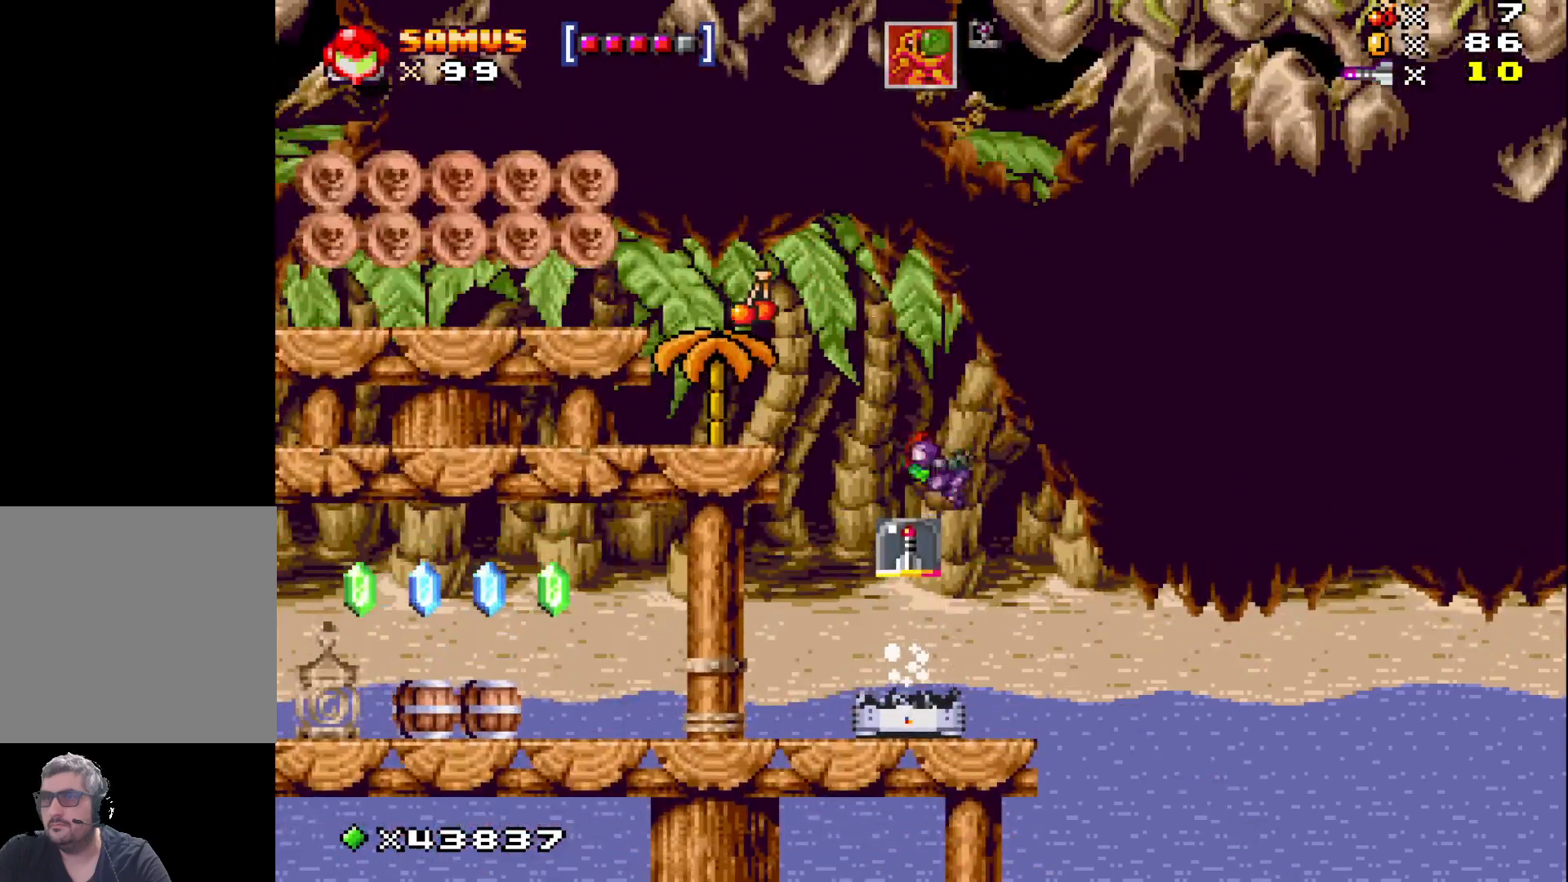
{"buttons": ["X", "DPAD_LEFT"], "events": [[133, "DPAD_LEFT", "down"]]}
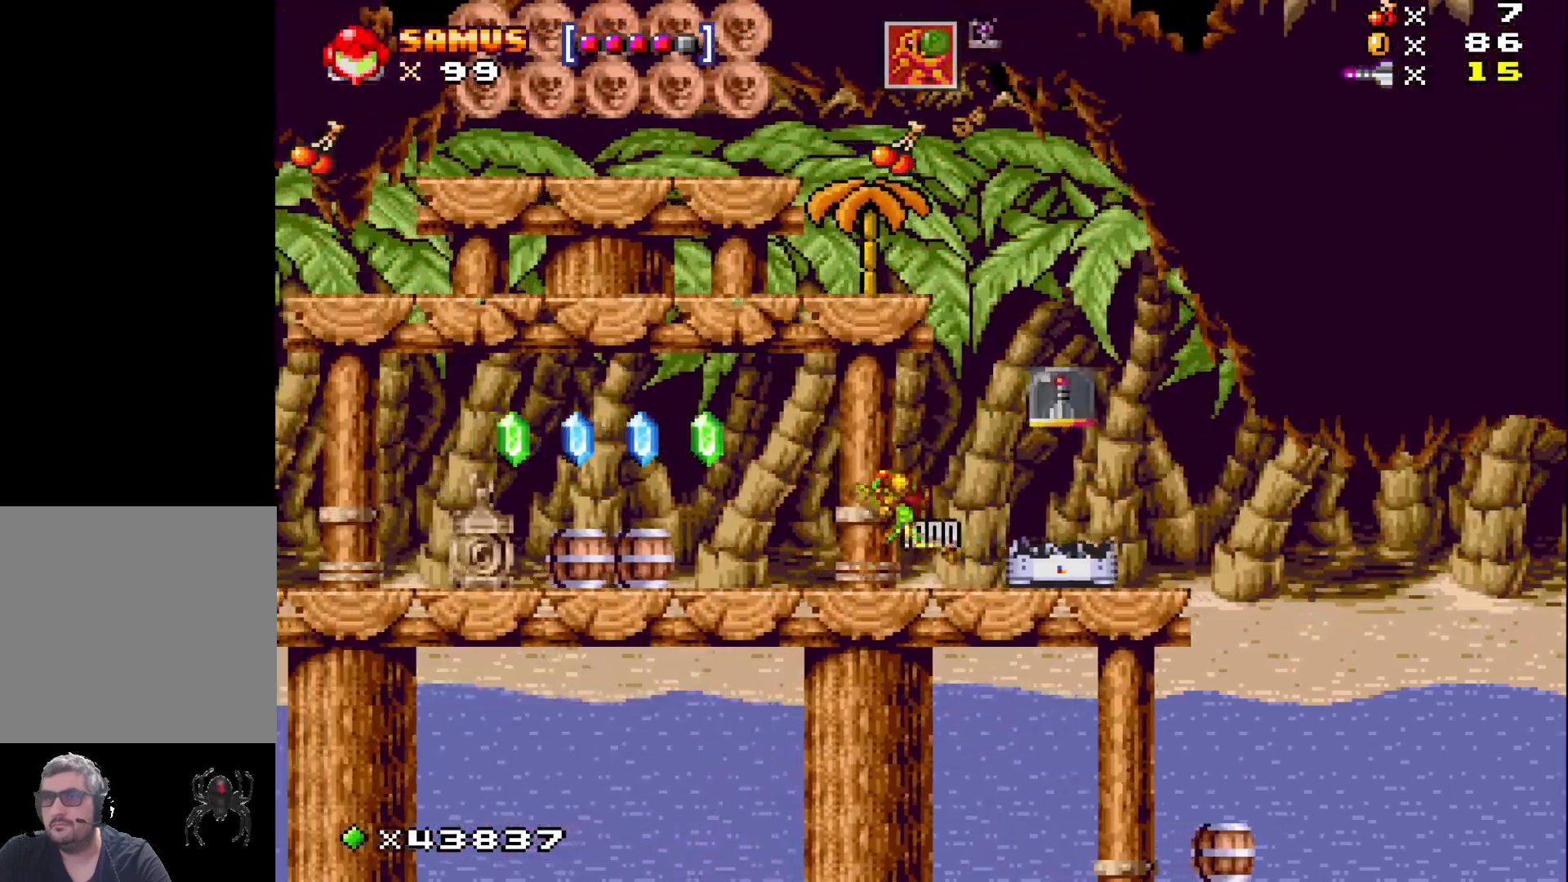
{"buttons": ["X", "DPAD_LEFT"], "events": [[133, "A", "down"], [300, "A", "up"]]}
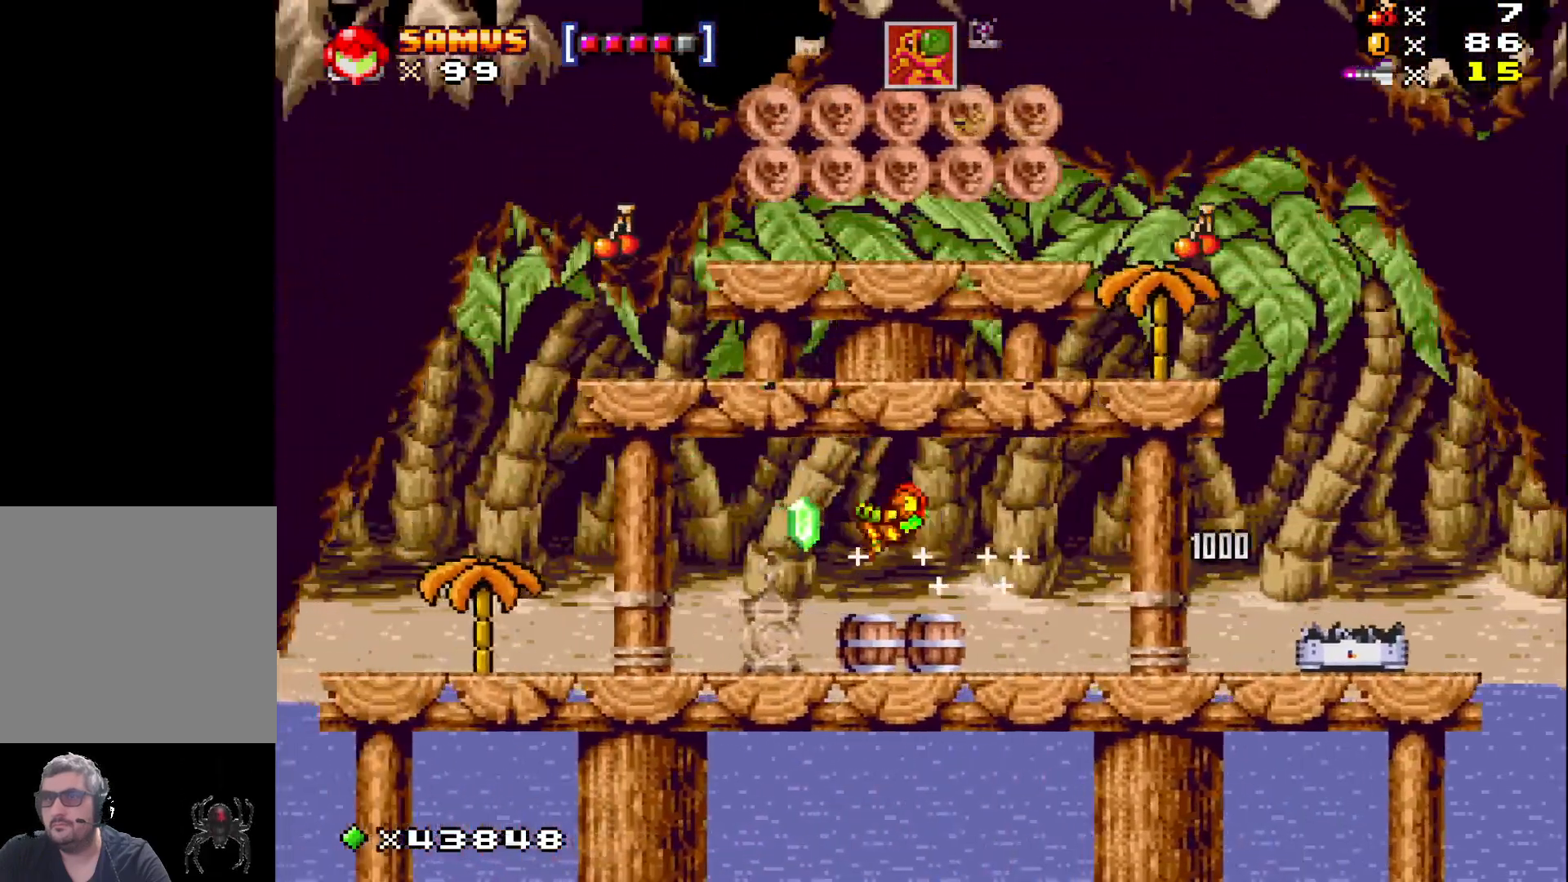
{"buttons": ["X"], "events": [[150, "DPAD_LEFT", "up"]]}
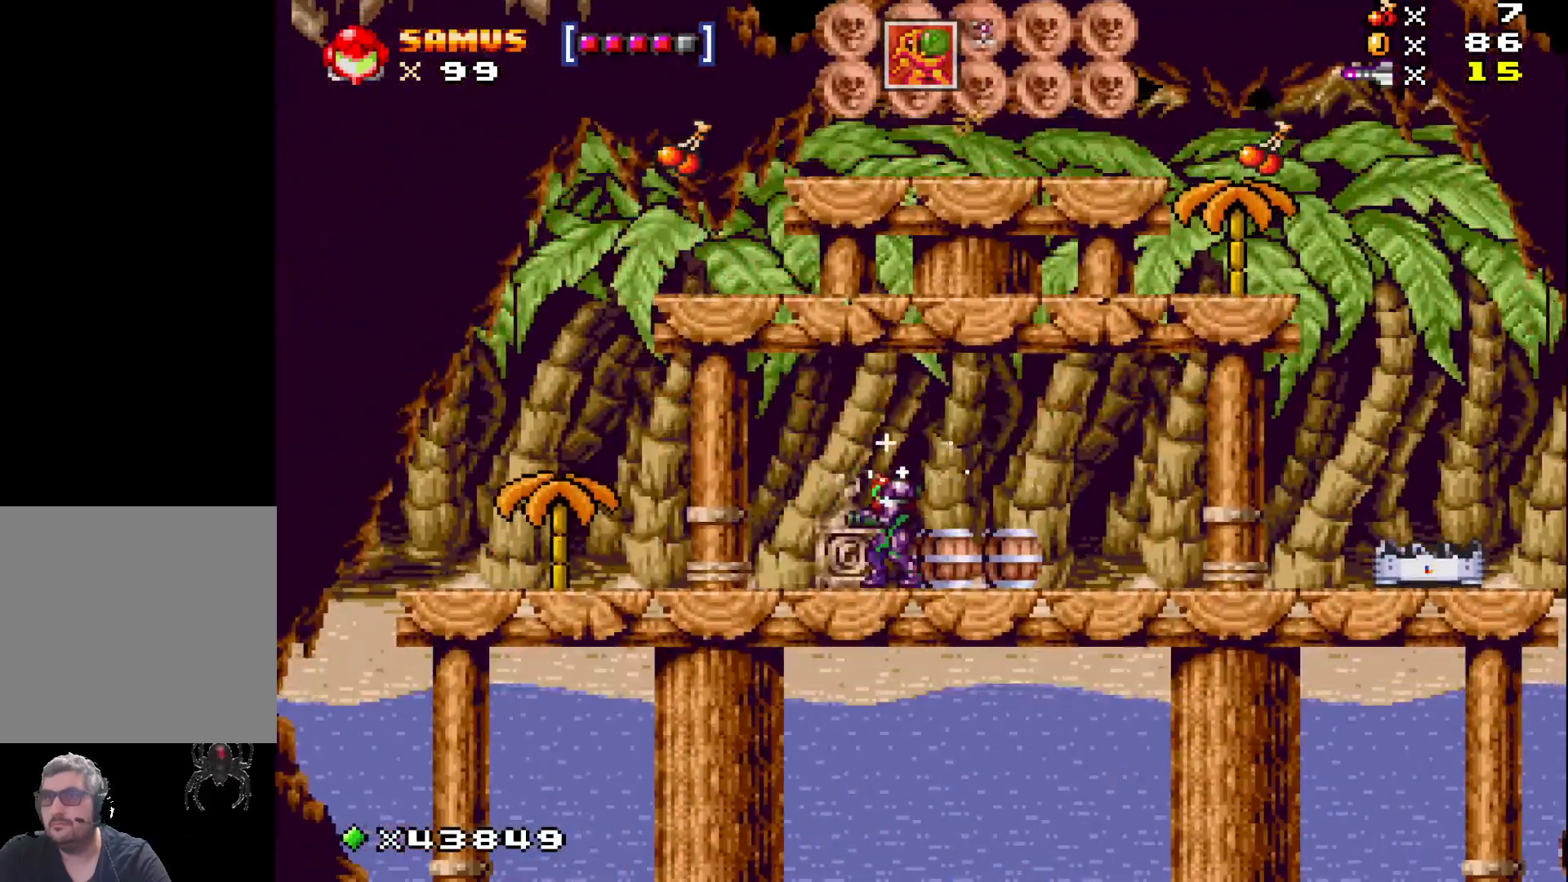
{"buttons": [], "events": [[83, "A", "down"], [233, "A", "up"], [233, "DPAD_RIGHT", "down"], [300, "X", "up"], [383, "DPAD_RIGHT", "up"]]}
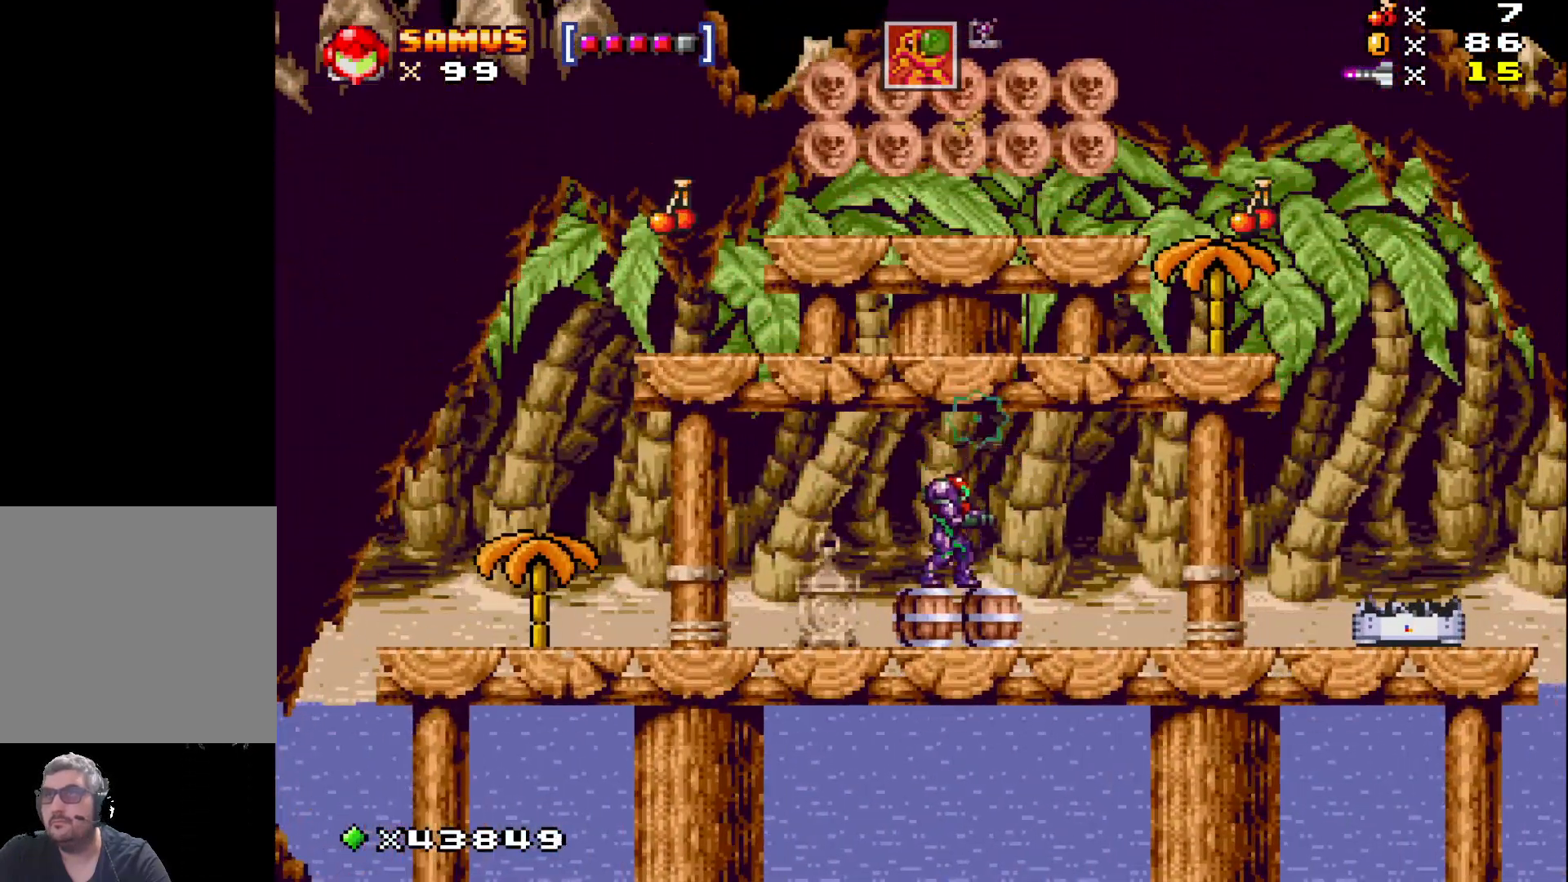
{"buttons": ["X"], "events": [[33, "DPAD_DOWN", "down"], [183, "X", "down"], [467, "DPAD_DOWN", "up"]]}
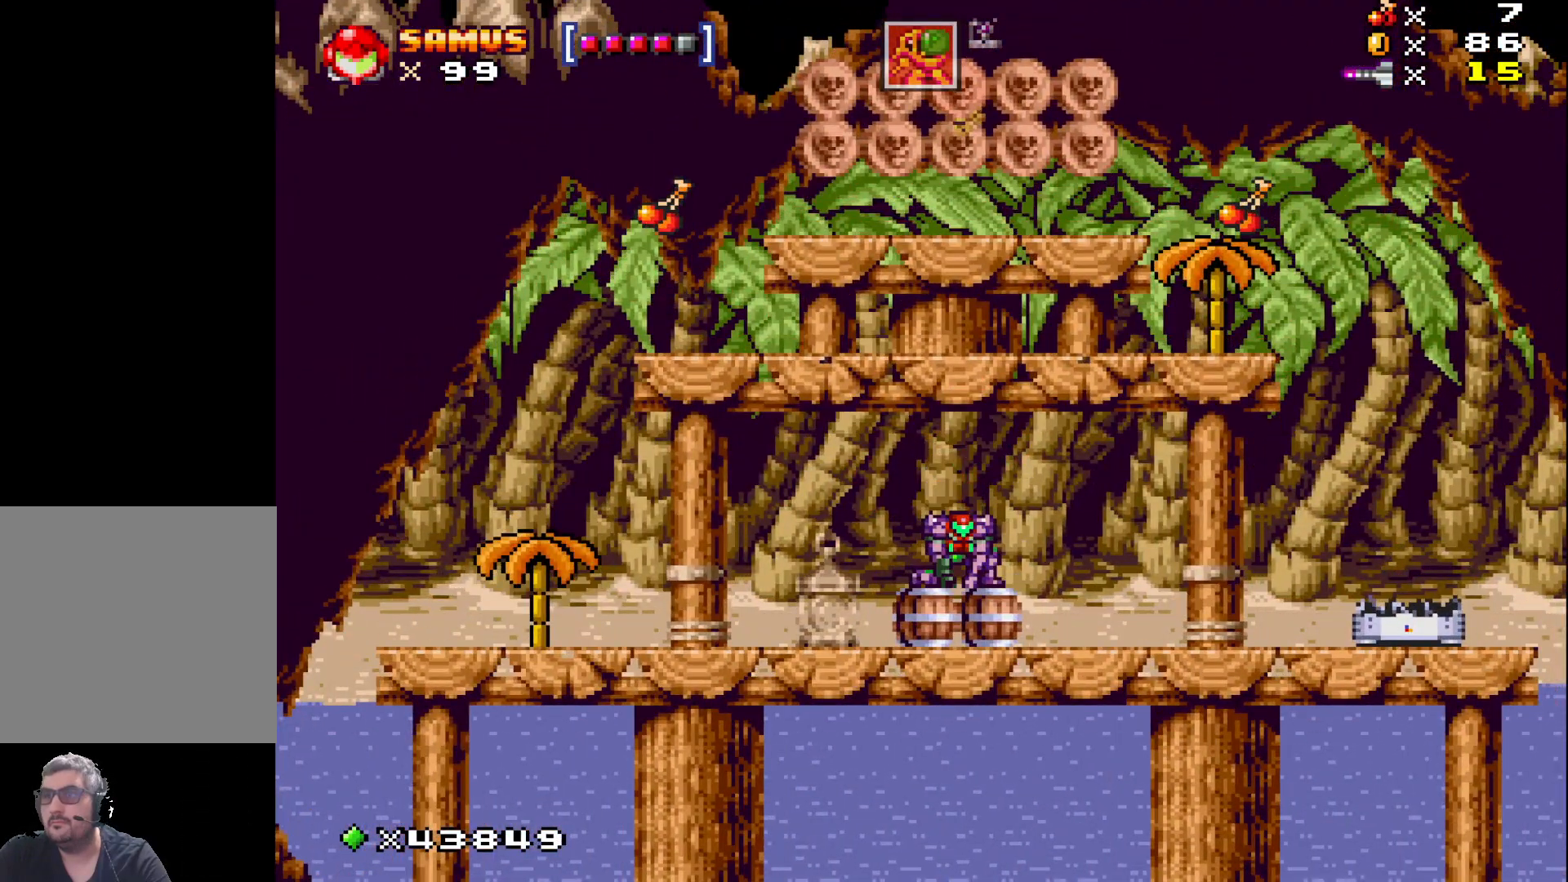
{"buttons": ["X", "DPAD_RIGHT"], "events": [[50, "DPAD_RIGHT", "down"]]}
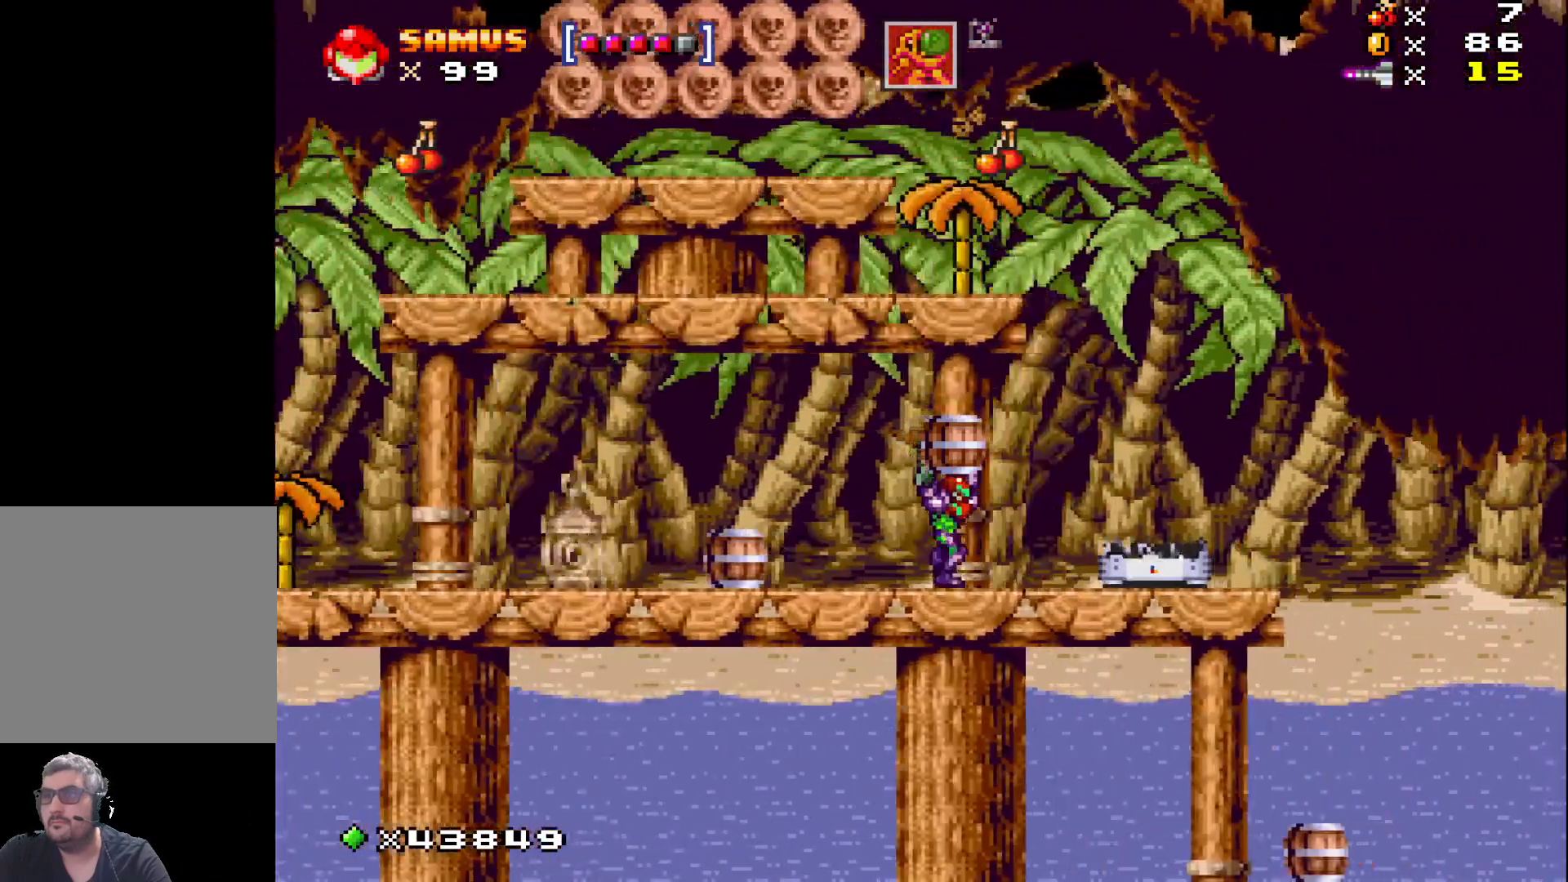
{"buttons": ["X"], "events": [[233, "DPAD_RIGHT", "up"], [267, "X", "up"], [283, "DPAD_UP", "down"], [383, "X", "down"], [500, "DPAD_UP", "up"]]}
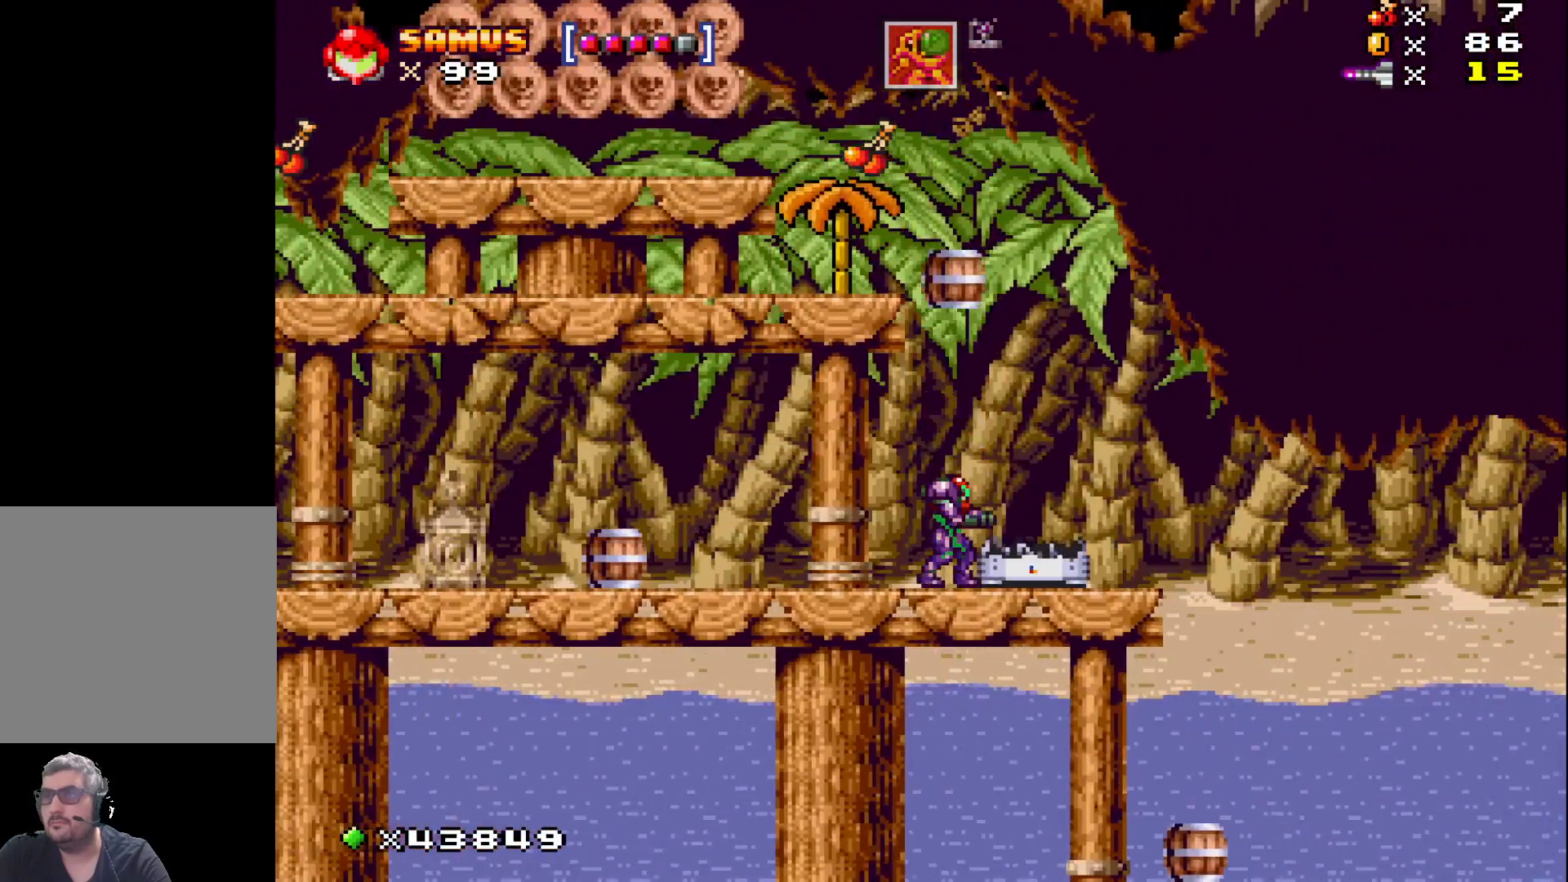
{"buttons": ["X"], "events": [[183, "DPAD_RIGHT", "down"], [467, "DPAD_RIGHT", "up"]]}
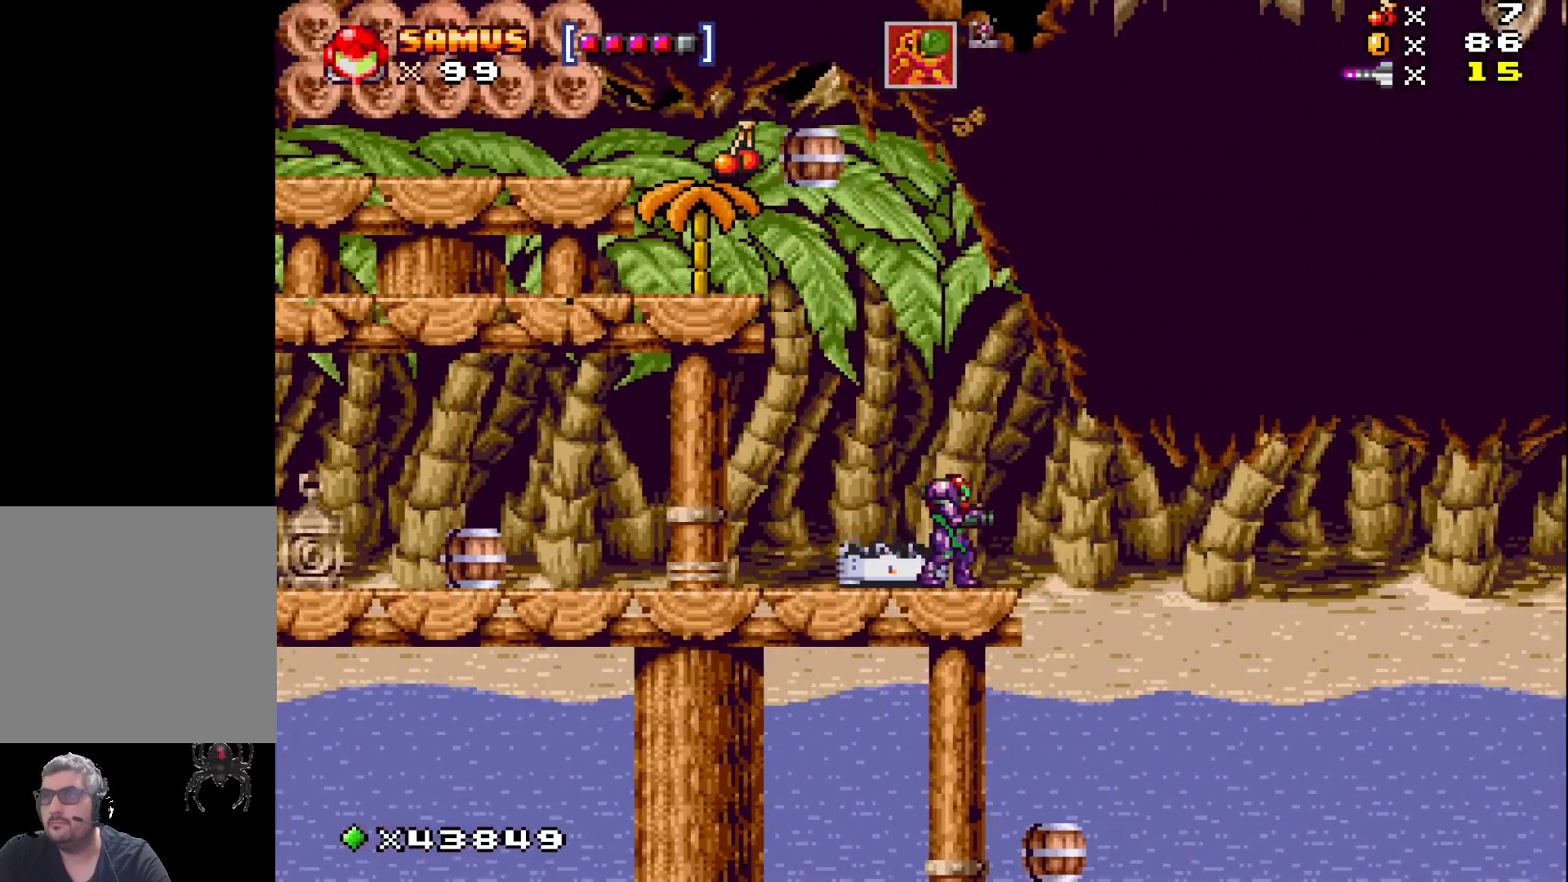
{"buttons": ["X"], "events": []}
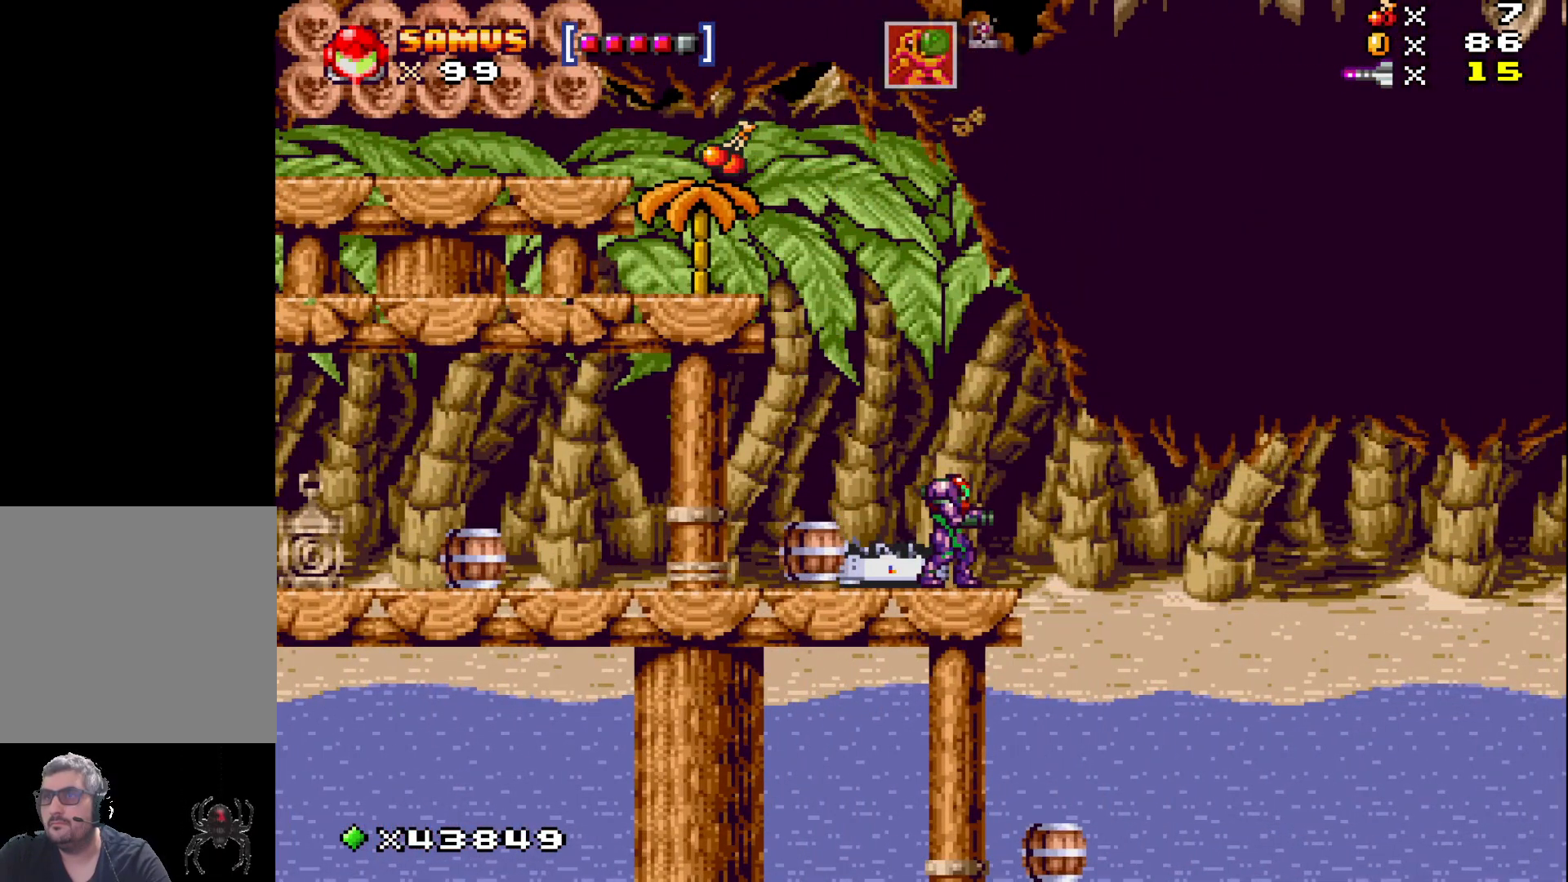
{"buttons": ["X", "DPAD_LEFT"], "events": [[217, "A", "down"], [317, "DPAD_LEFT", "down"], [450, "A", "up"]]}
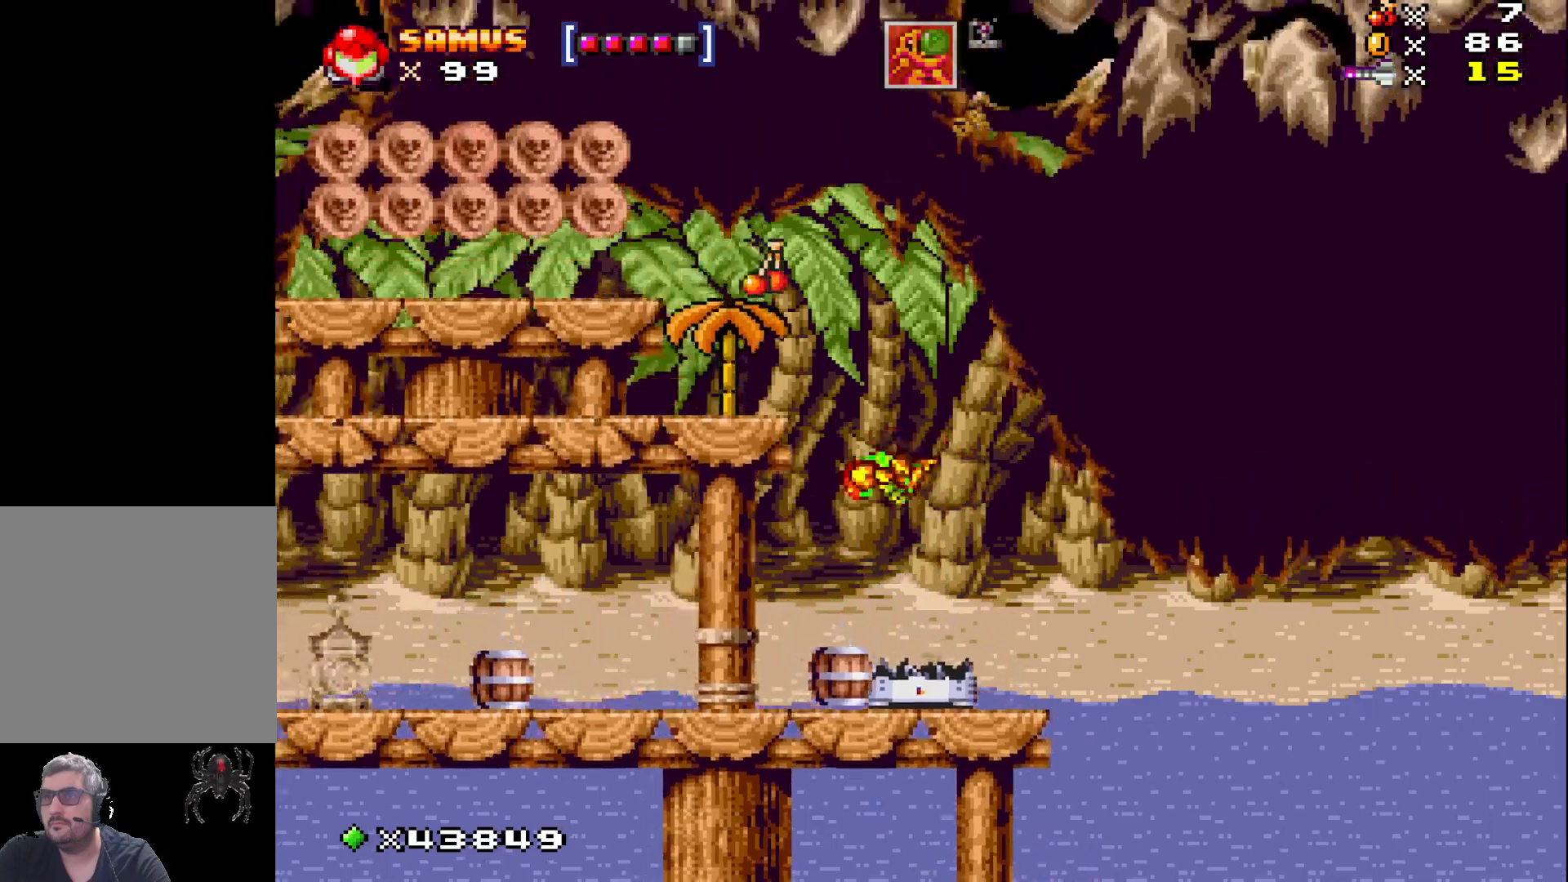
{"buttons": ["A", "X"], "events": [[67, "DPAD_LEFT", "up"], [467, "A", "down"]]}
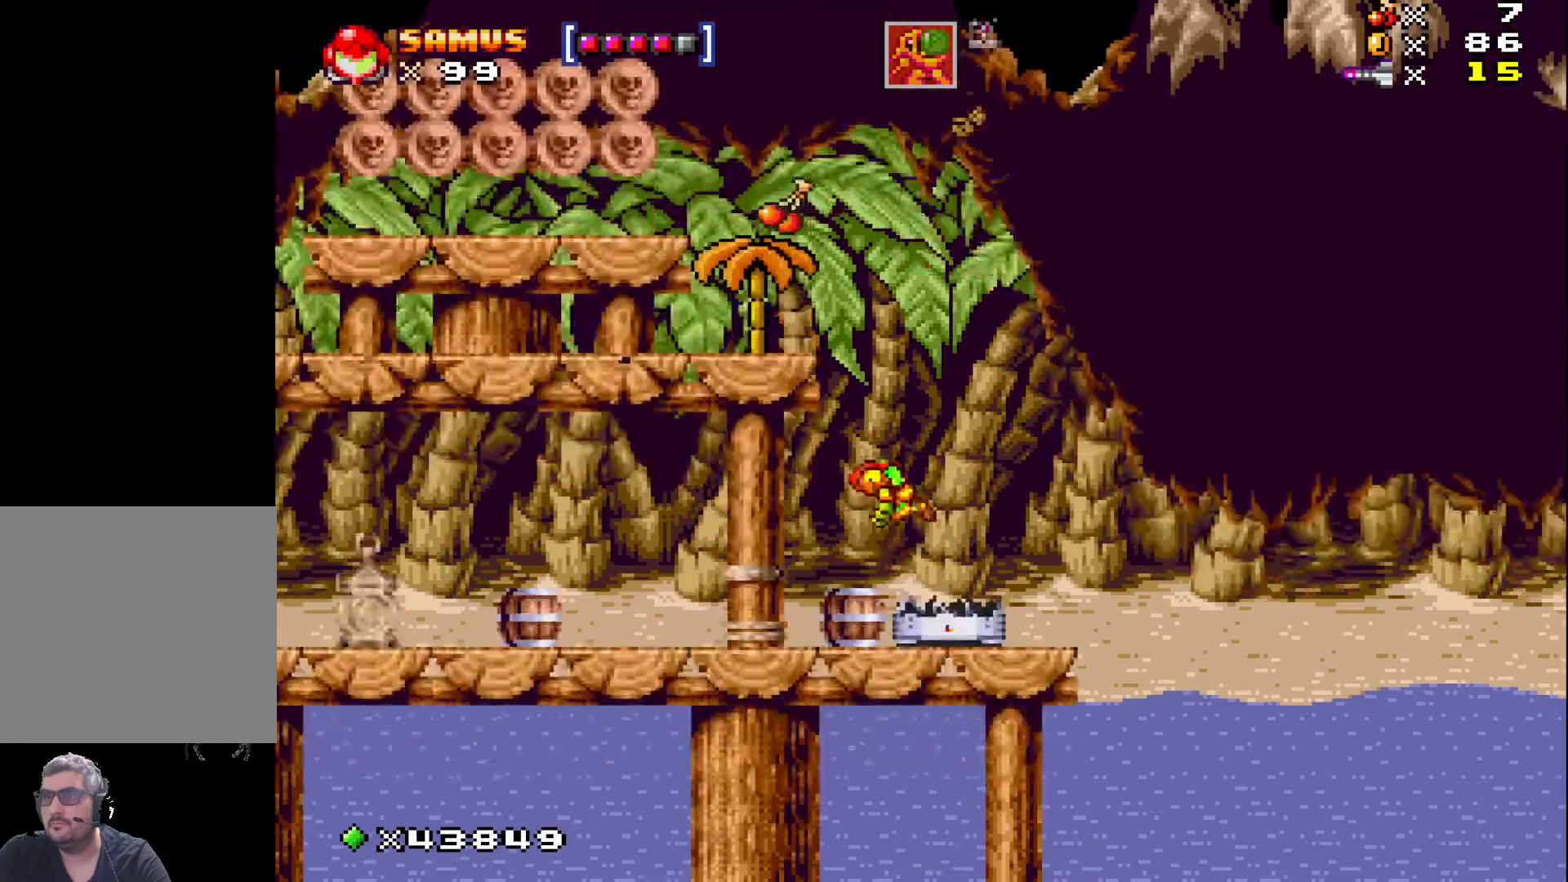
{"buttons": ["A", "X", "DPAD_LEFT"], "events": [[350, "DPAD_LEFT", "down"]]}
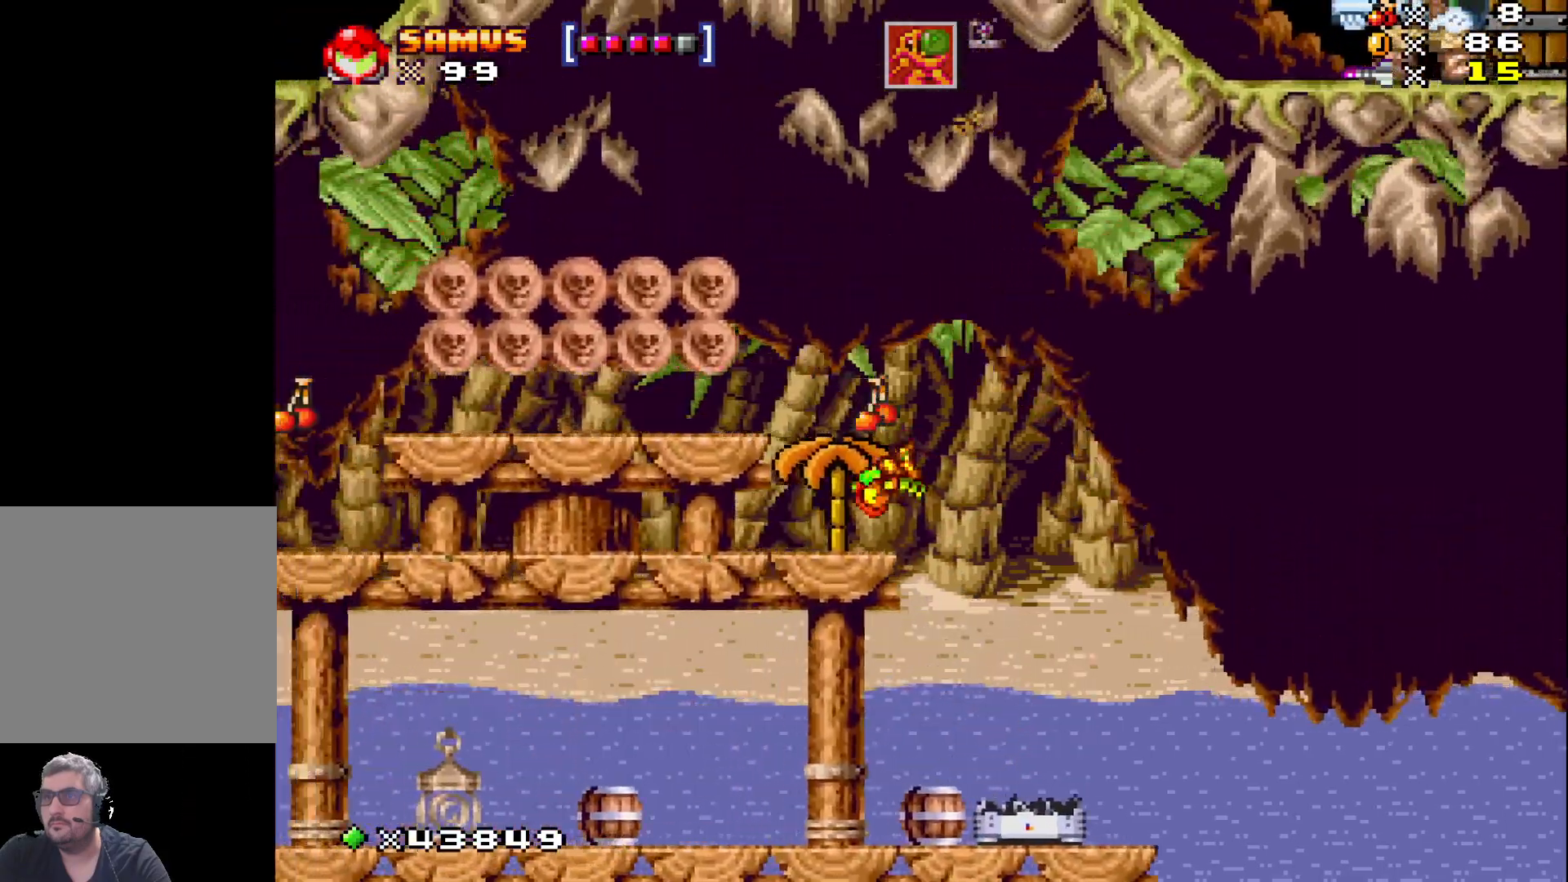
{"buttons": ["X", "DPAD_LEFT"], "events": [[67, "A", "up"], [117, "DPAD_LEFT", "up"], [250, "A", "down"], [350, "DPAD_LEFT", "down"], [433, "A", "up"]]}
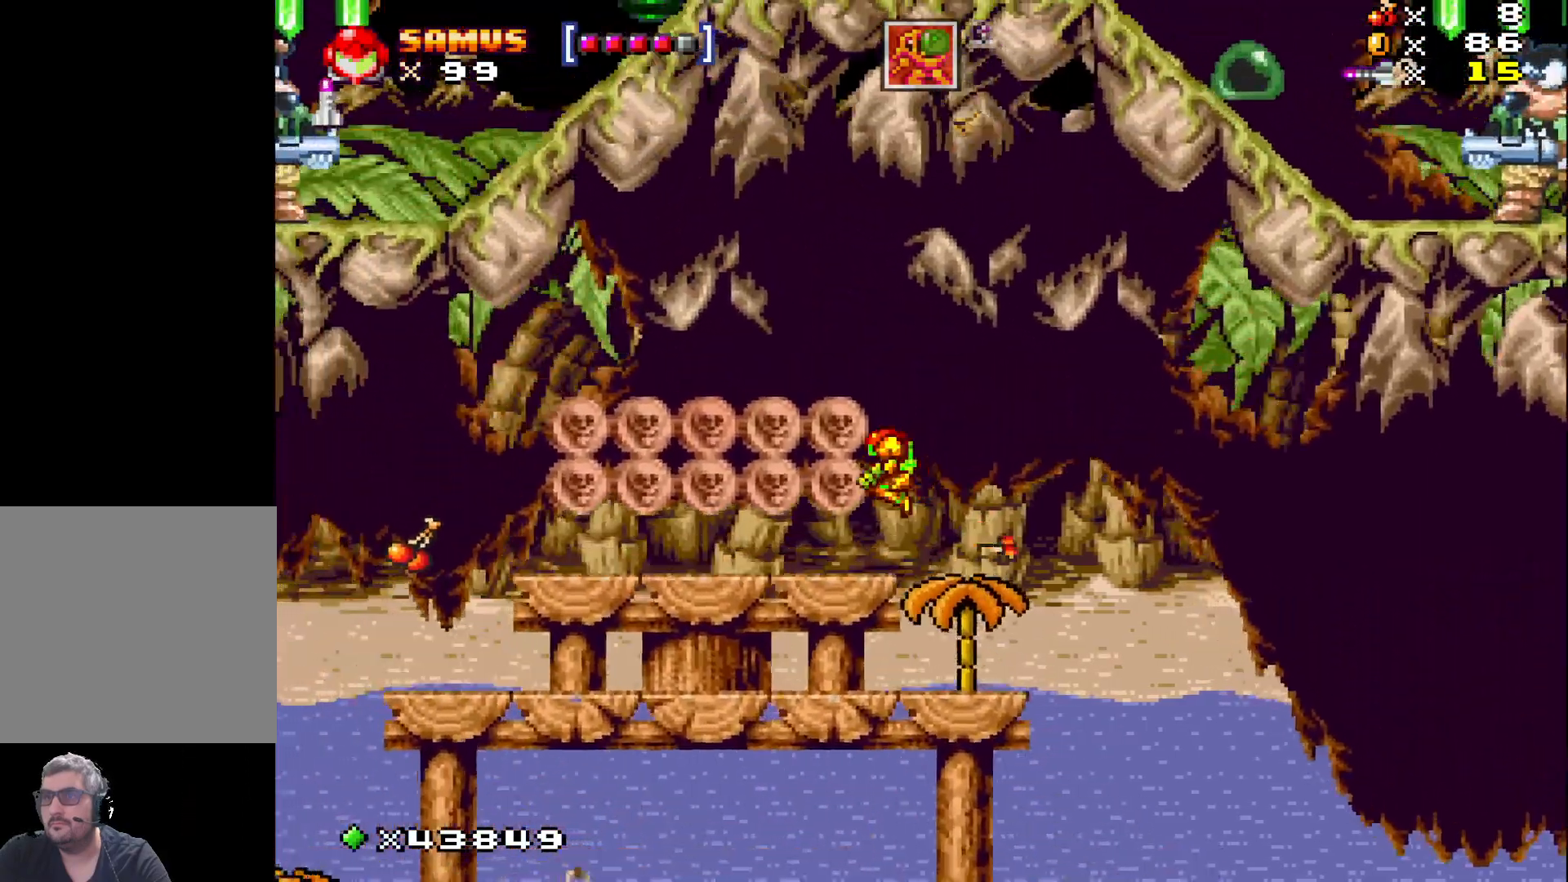
{"buttons": ["X", "DPAD_LEFT"], "events": [[183, "DPAD_LEFT", "up"], [367, "A", "down"], [400, "DPAD_LEFT", "down"], [467, "A", "up"]]}
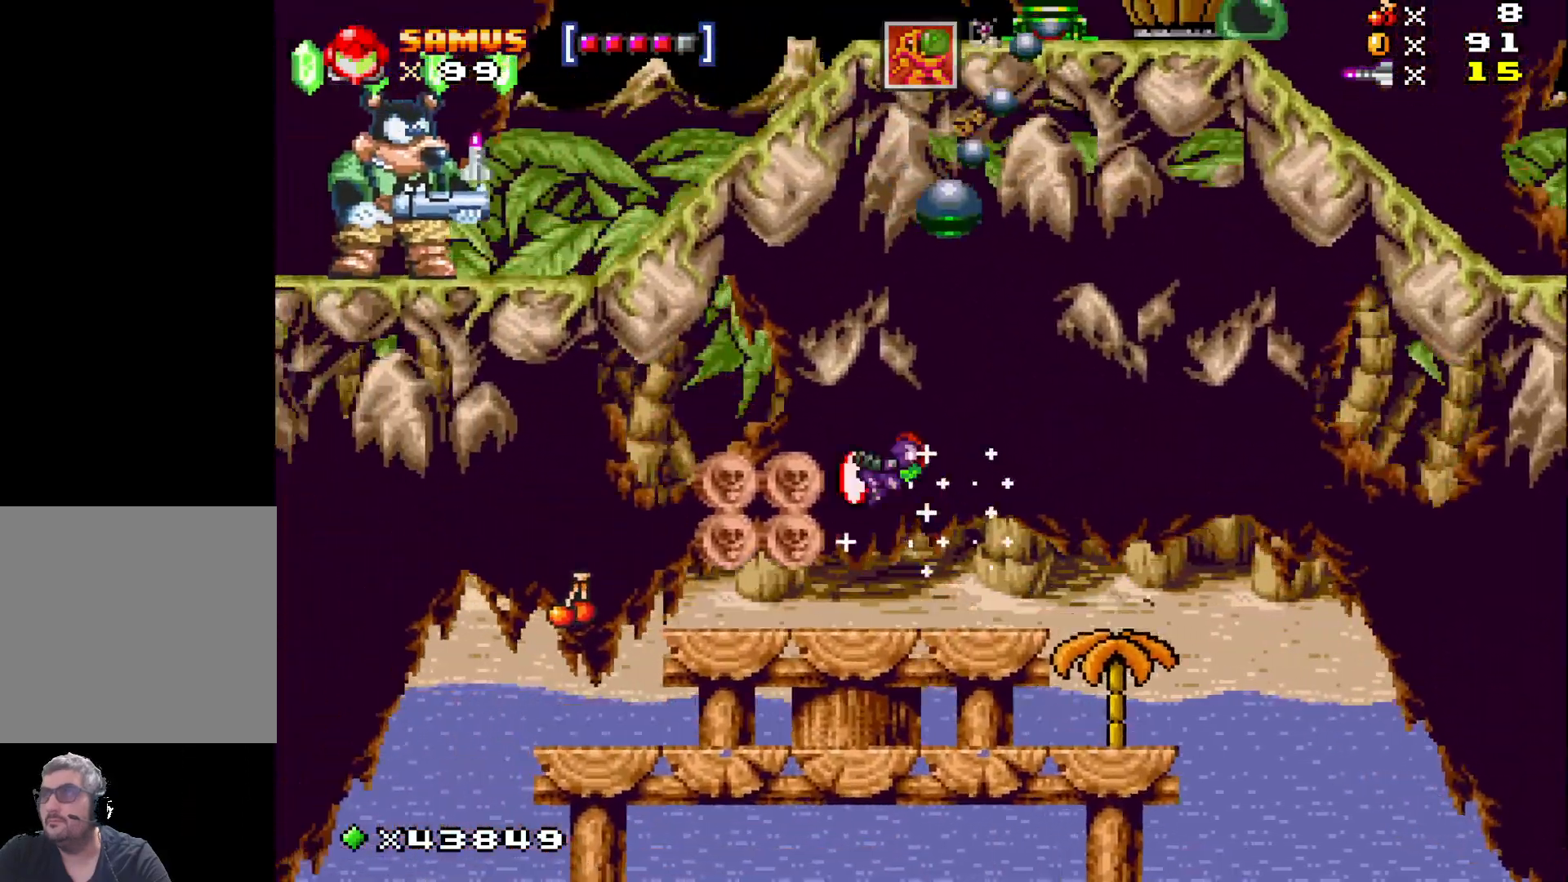
{"buttons": ["X", "DPAD_LEFT"], "events": [[150, "DPAD_LEFT", "up"], [433, "DPAD_LEFT", "down"]]}
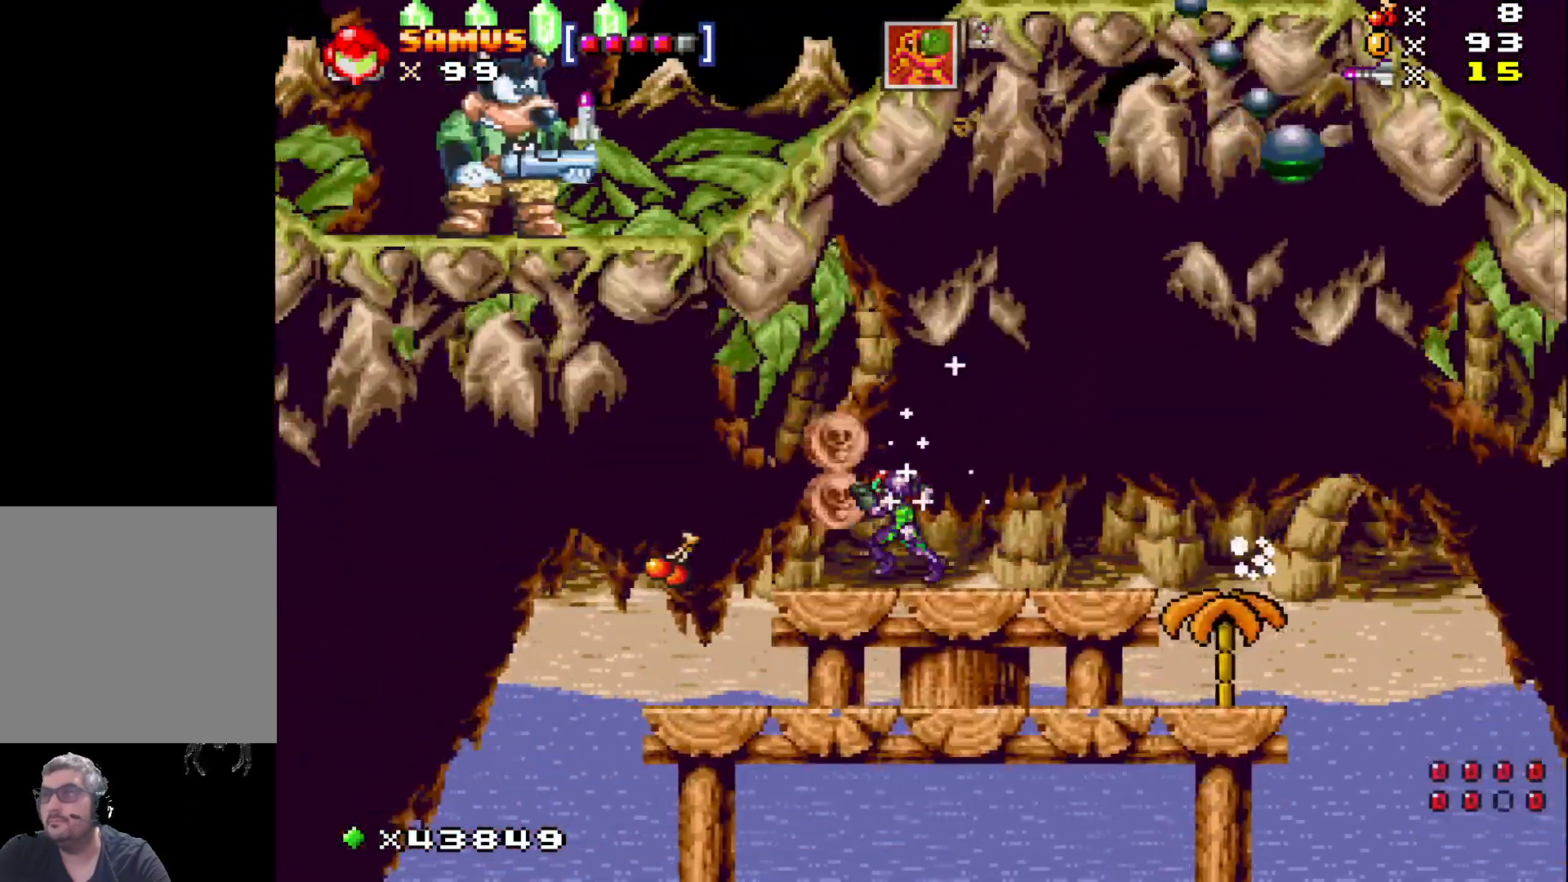
{"buttons": ["X"], "events": [[33, "A", "down"], [133, "A", "up"], [367, "DPAD_LEFT", "up"]]}
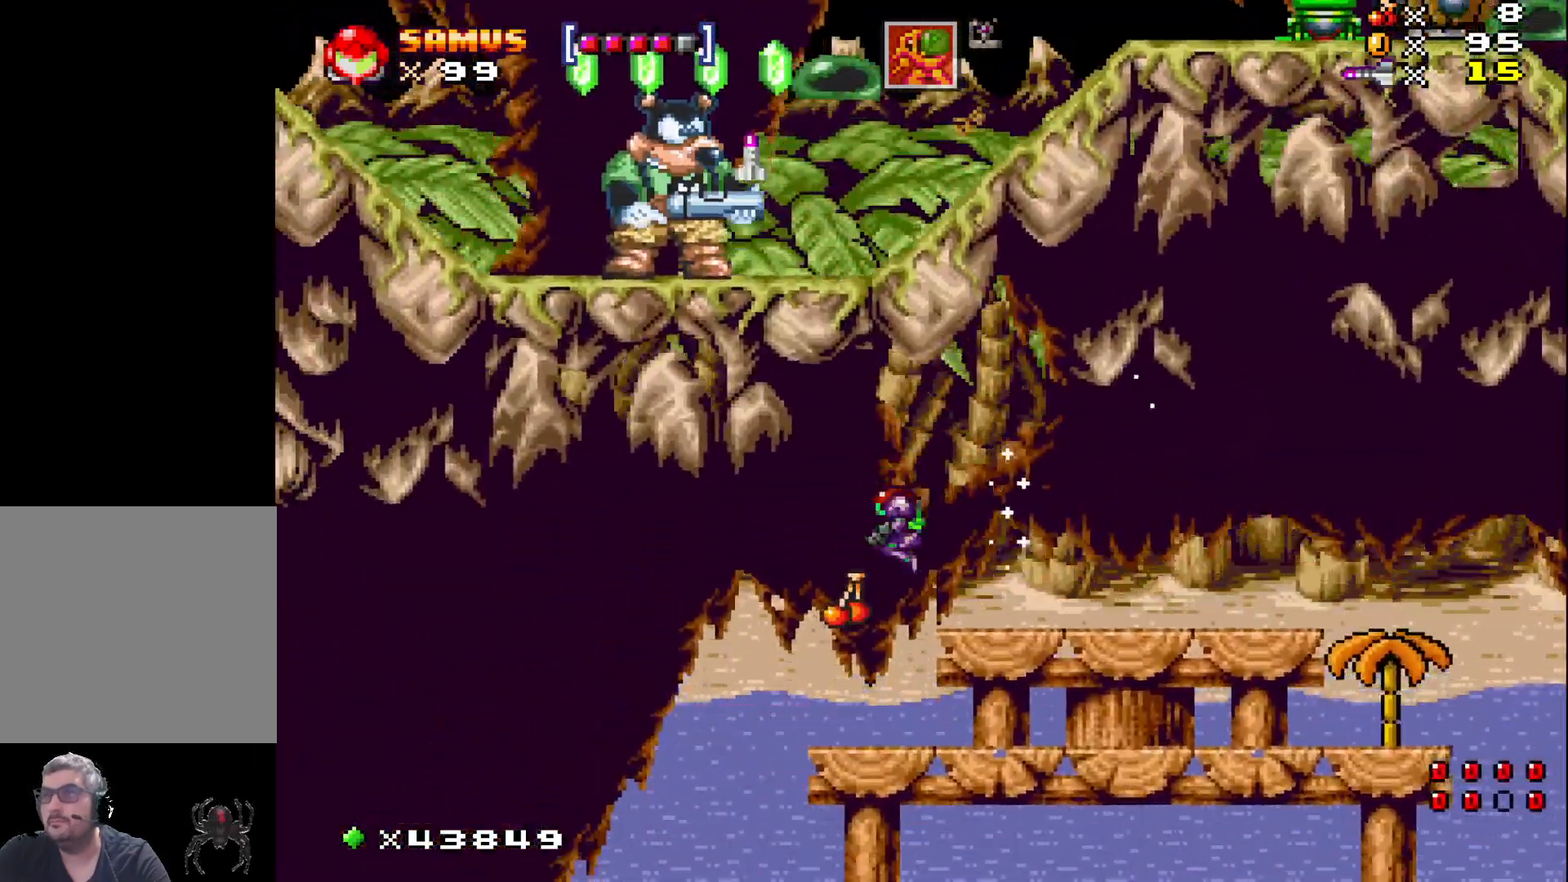
{"buttons": ["X"], "events": [[17, "DPAD_LEFT", "down"], [133, "DPAD_LEFT", "up"]]}
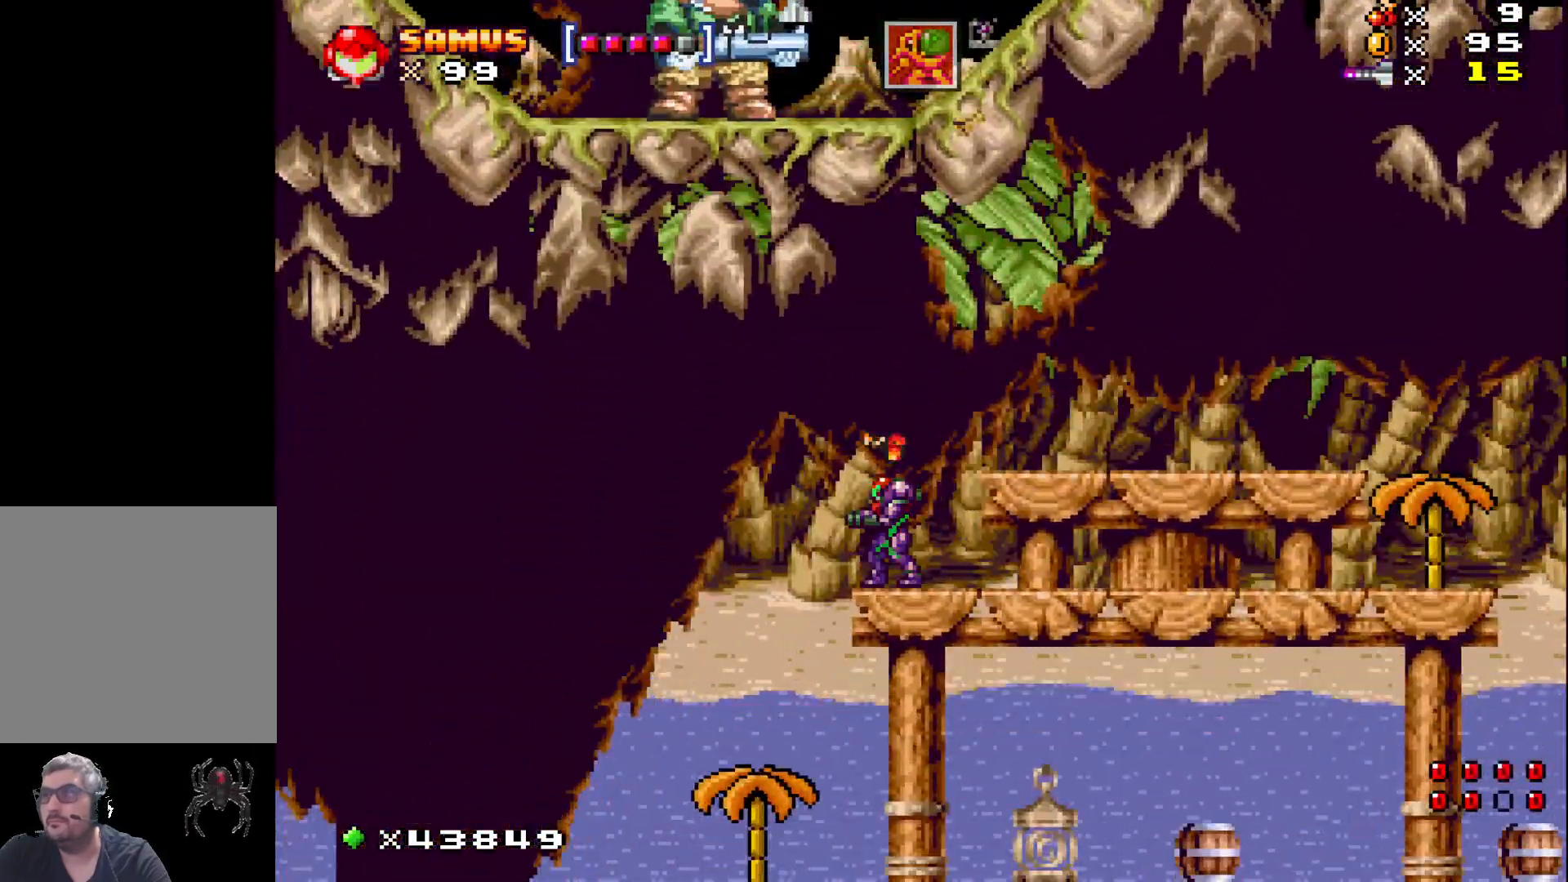
{"buttons": ["X", "DPAD_RIGHT"], "events": [[100, "A", "down"], [167, "DPAD_RIGHT", "down"], [333, "A", "up"]]}